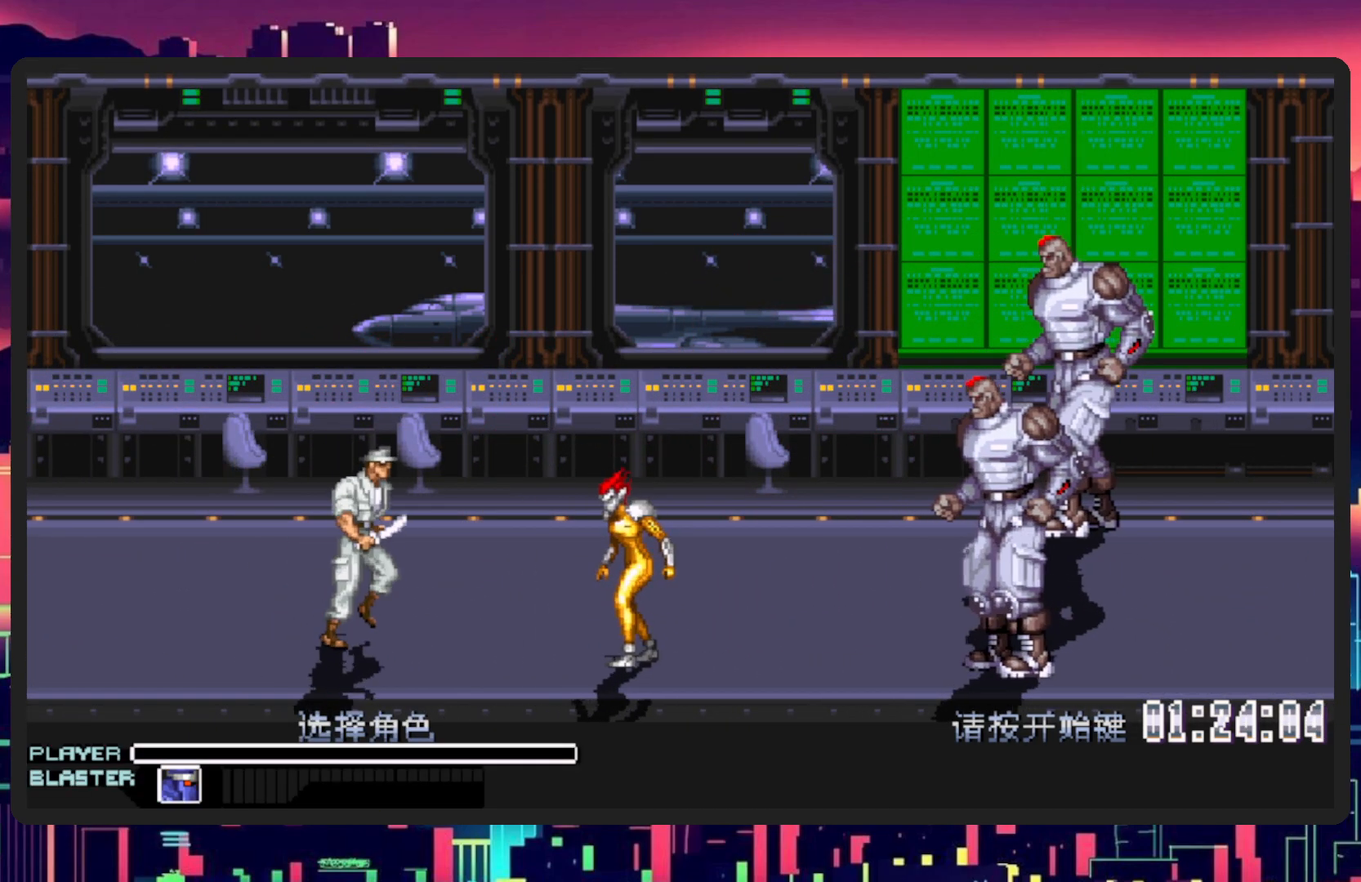
Gameplay with a controller (Nintendo layout); each line is a JSON object with the inputs held at the frame after it. "events" lists button and stick changes between this image and that frame as [ms after this image, input, new state], when the widget could be followed in between. Not read: L2 L3 R2 R3 left_stick right_stick.
{"buttons": [], "events": []}
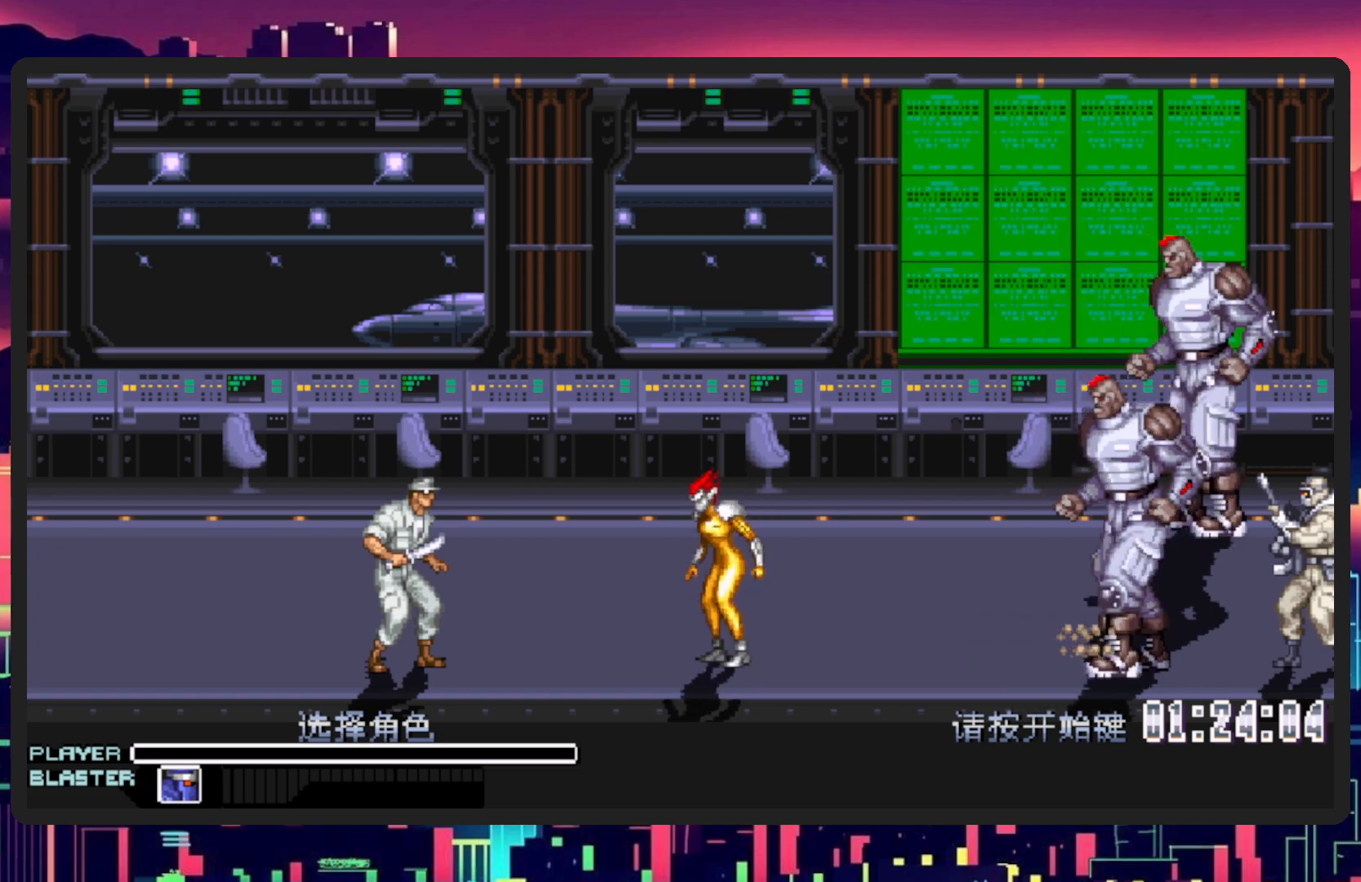
{"buttons": [], "events": [[67, "Y", "down"], [150, "Y", "up"]]}
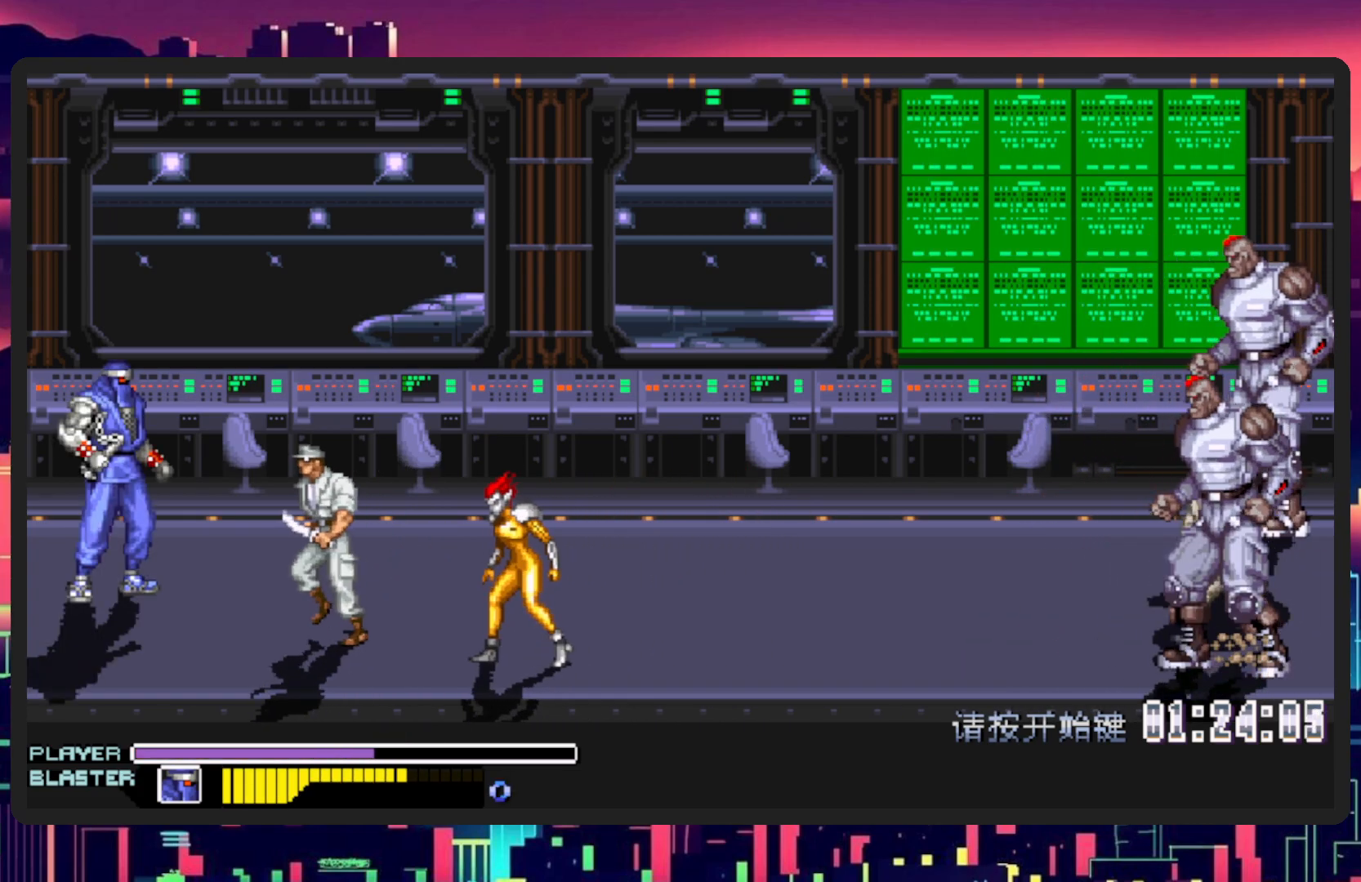
{"buttons": ["DPAD_RIGHT"], "events": [[67, "DPAD_RIGHT", "down"]]}
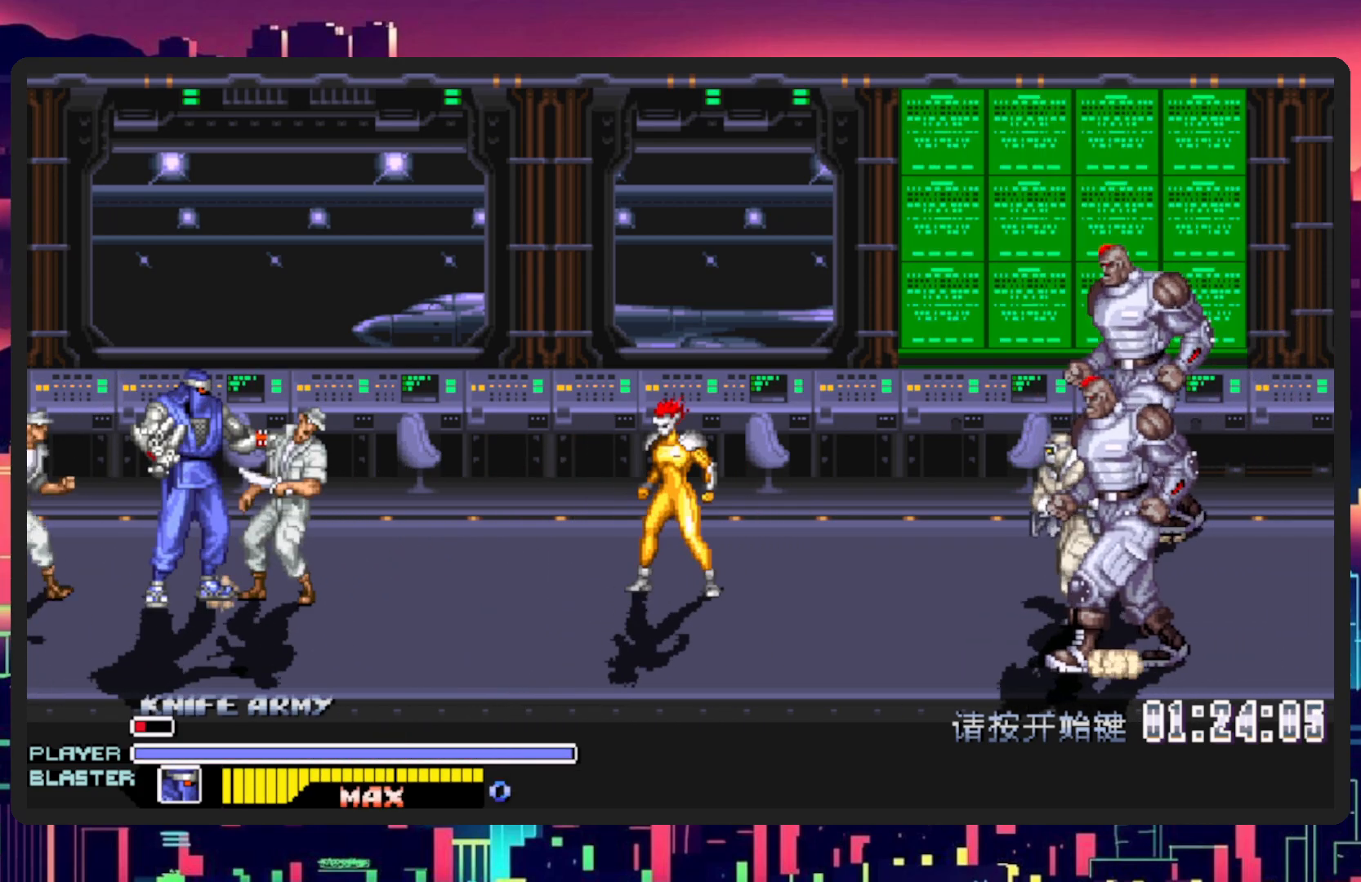
{"buttons": ["Y", "DPAD_LEFT"], "events": [[167, "DPAD_DOWN", "down"], [233, "DPAD_RIGHT", "up"], [250, "DPAD_LEFT", "down"], [333, "Y", "down"], [500, "DPAD_DOWN", "up"]]}
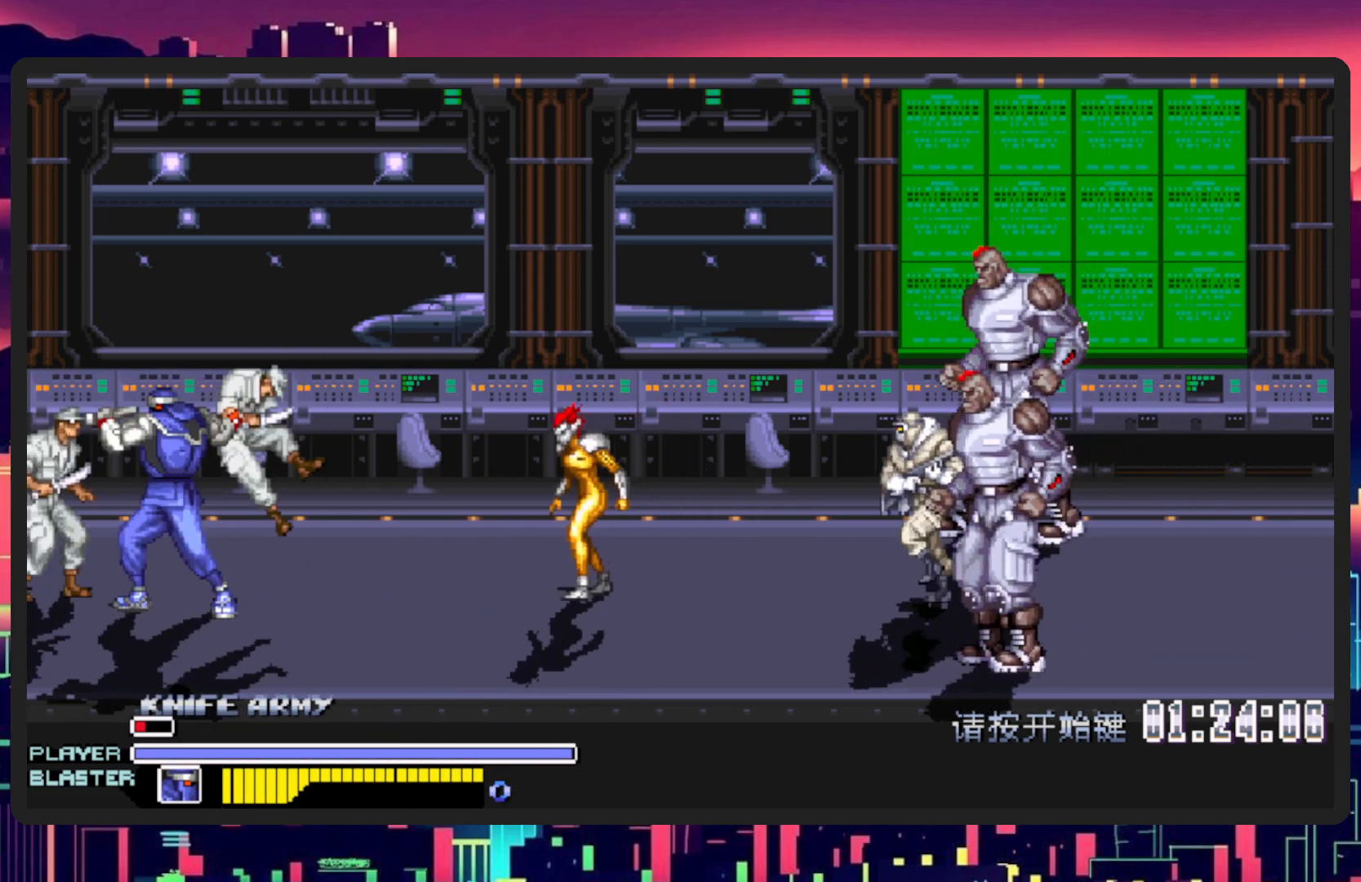
{"buttons": [], "events": [[17, "Y", "up"], [84, "DPAD_LEFT", "up"]]}
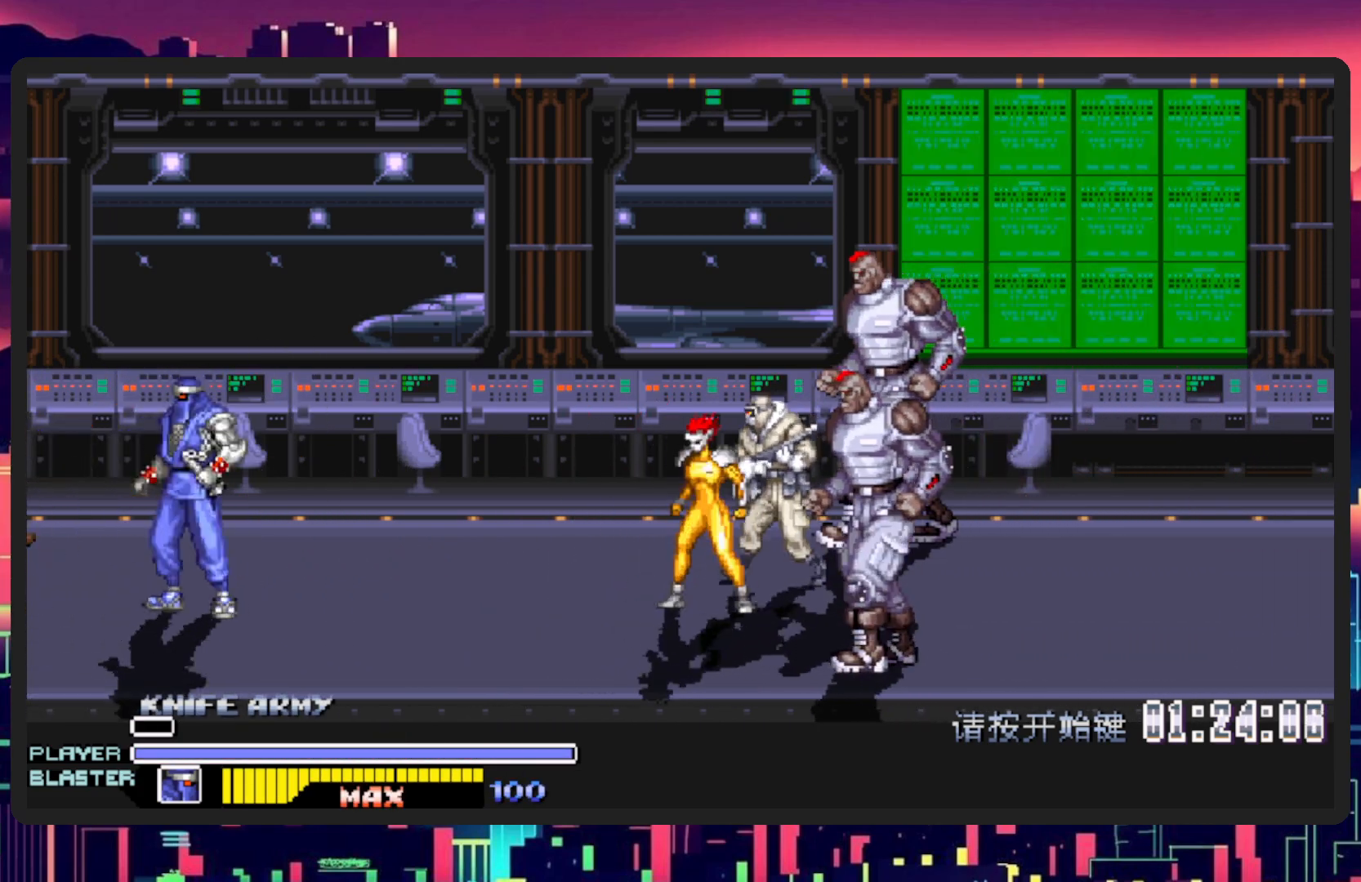
{"buttons": ["DPAD_RIGHT"], "events": [[16, "DPAD_RIGHT", "down"], [317, "B", "down"], [417, "B", "up"]]}
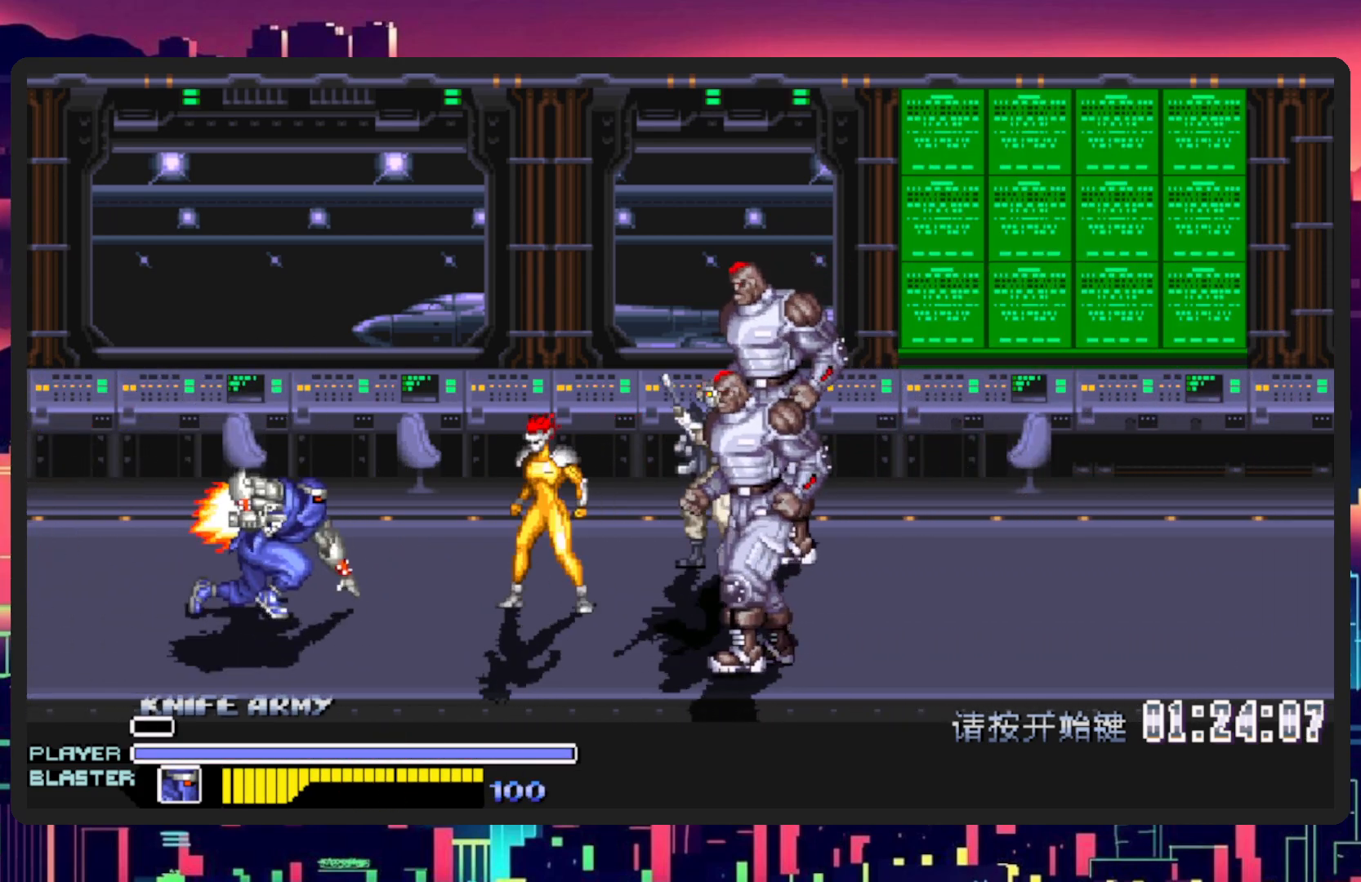
{"buttons": ["DPAD_RIGHT"], "events": [[67, "Y", "down"], [234, "Y", "up"], [317, "Y", "down"], [467, "Y", "up"]]}
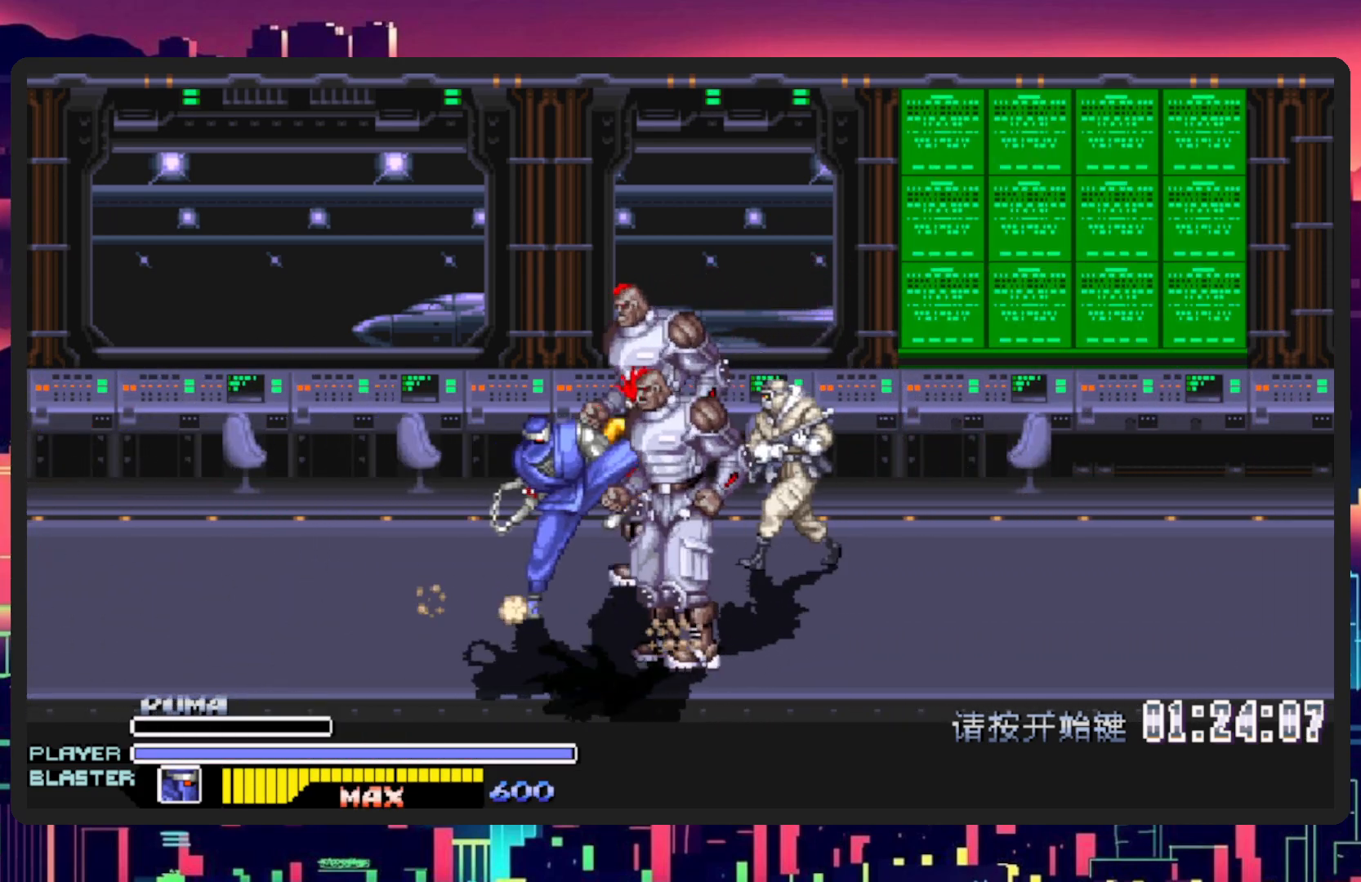
{"buttons": ["Y", "DPAD_RIGHT"], "events": [[501, "Y", "down"]]}
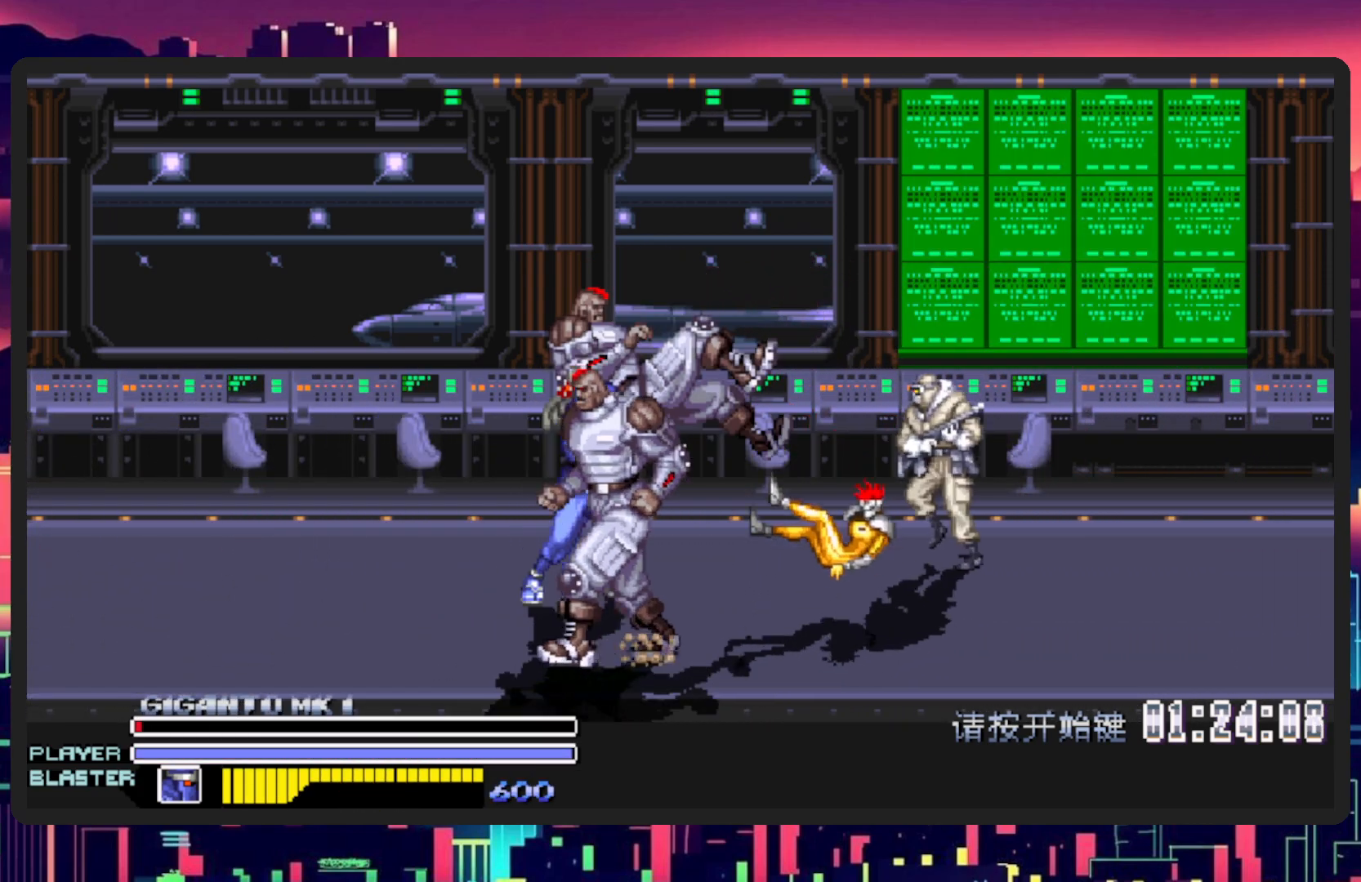
{"buttons": ["DPAD_RIGHT"], "events": [[150, "Y", "up"], [250, "Y", "down"], [383, "Y", "up"]]}
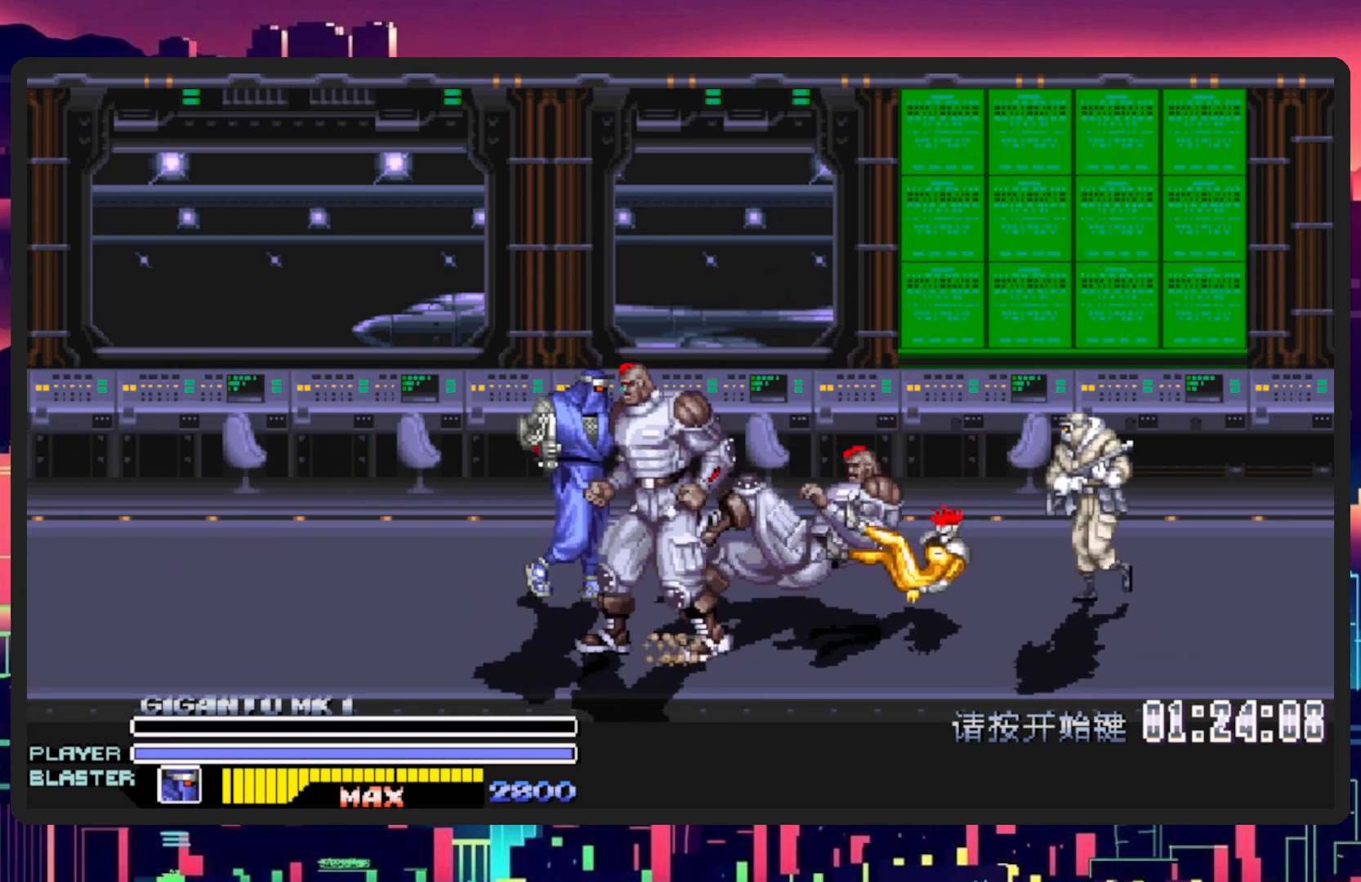
{"buttons": ["Y", "DPAD_RIGHT"], "events": [[100, "DPAD_DOWN", "down"], [417, "Y", "down"], [434, "DPAD_DOWN", "up"]]}
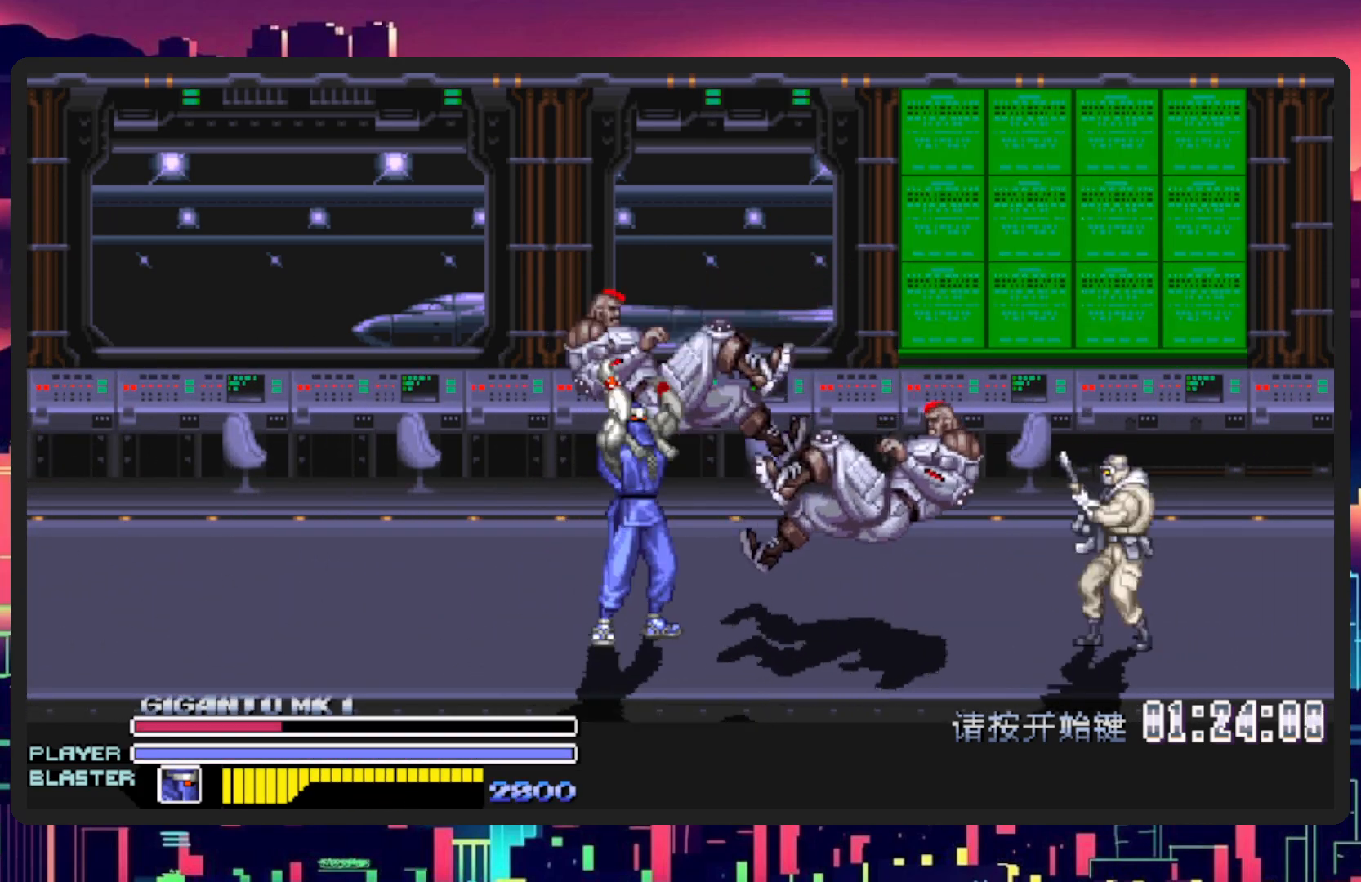
{"buttons": [], "events": [[100, "Y", "up"], [183, "DPAD_RIGHT", "up"], [183, "Y", "down"], [317, "Y", "up"]]}
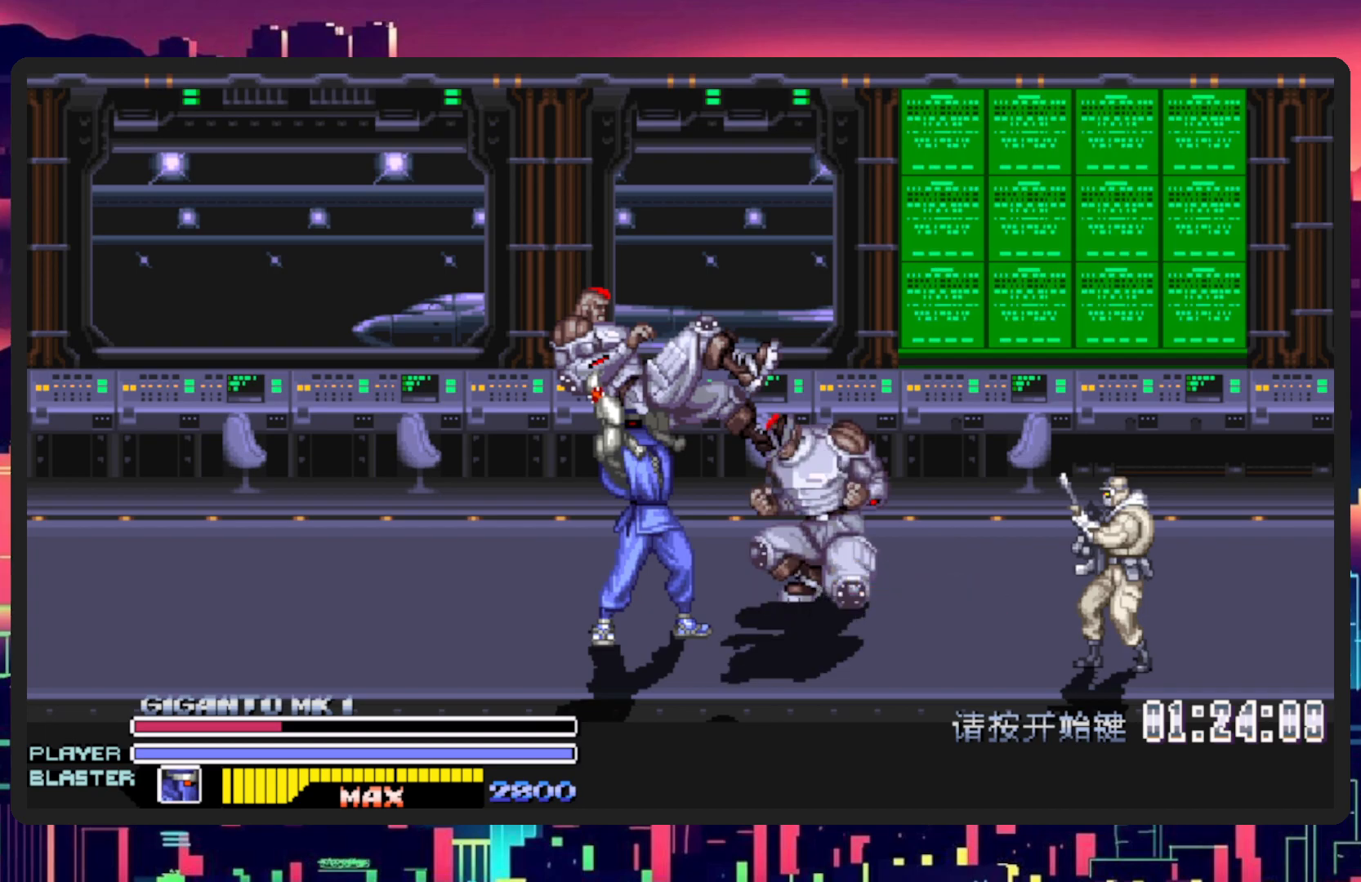
{"buttons": [], "events": []}
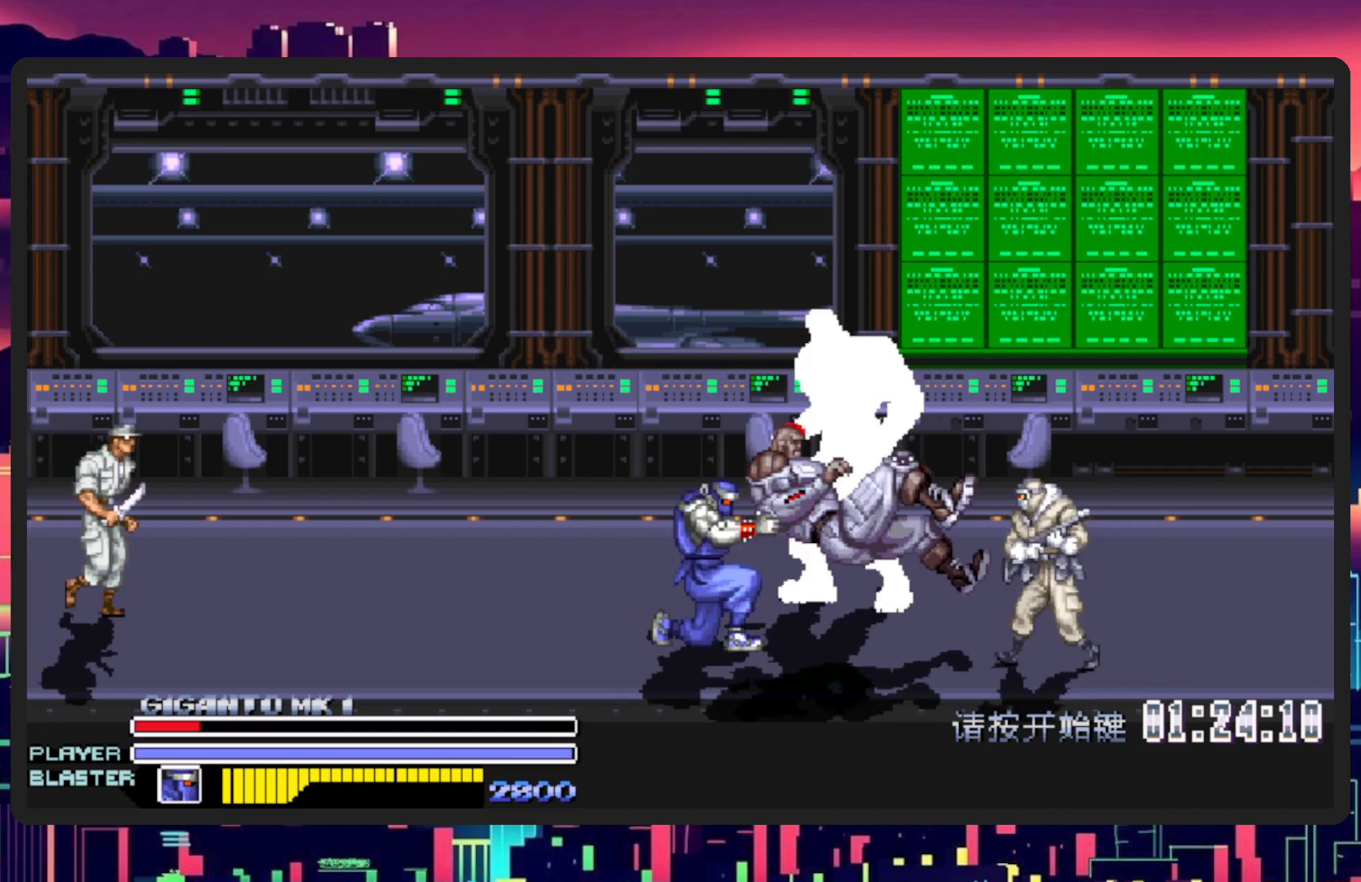
{"buttons": ["DPAD_RIGHT"], "events": [[50, "DPAD_RIGHT", "down"]]}
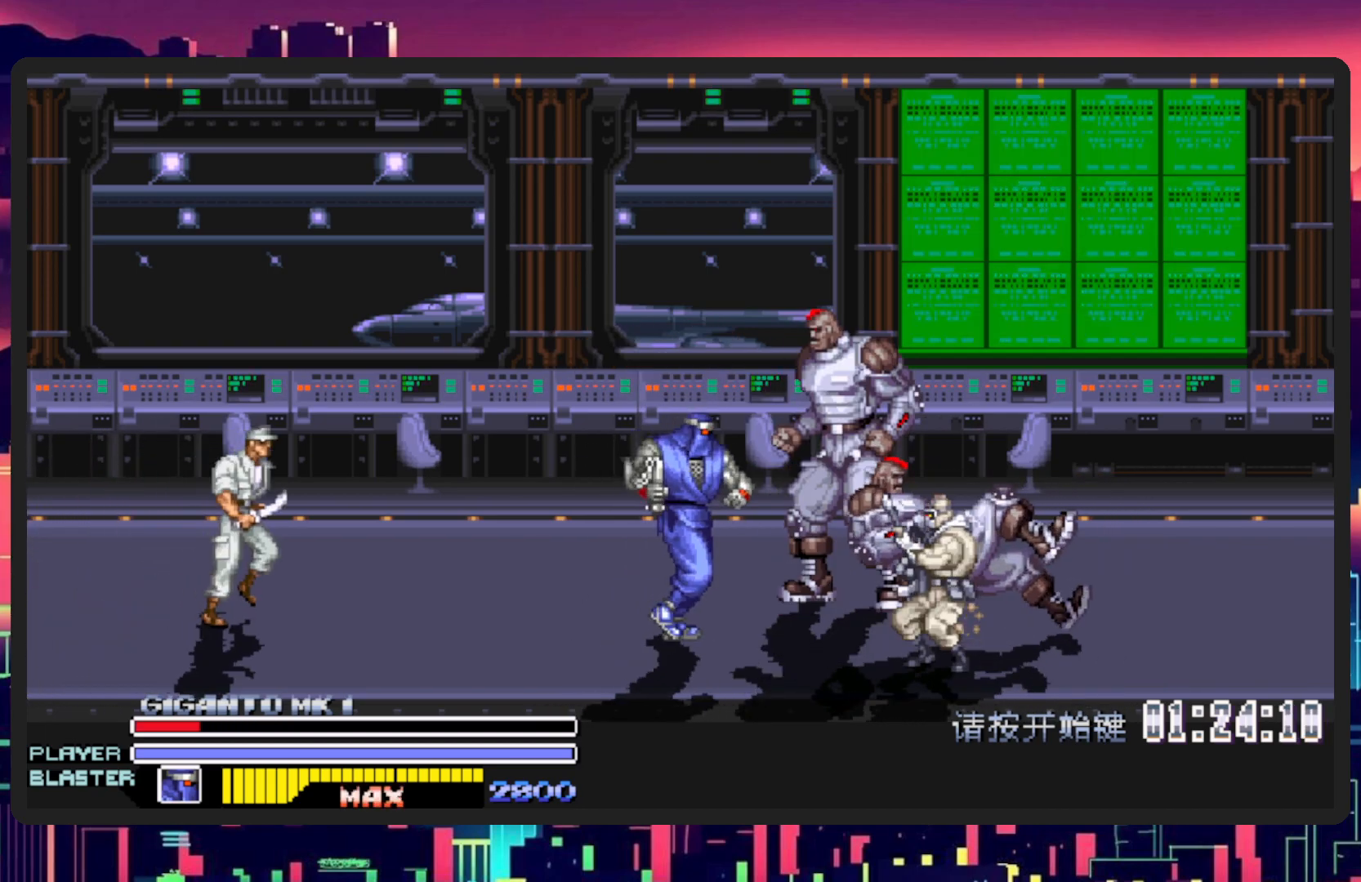
{"buttons": ["DPAD_RIGHT"], "events": [[167, "Y", "down"], [384, "Y", "up"]]}
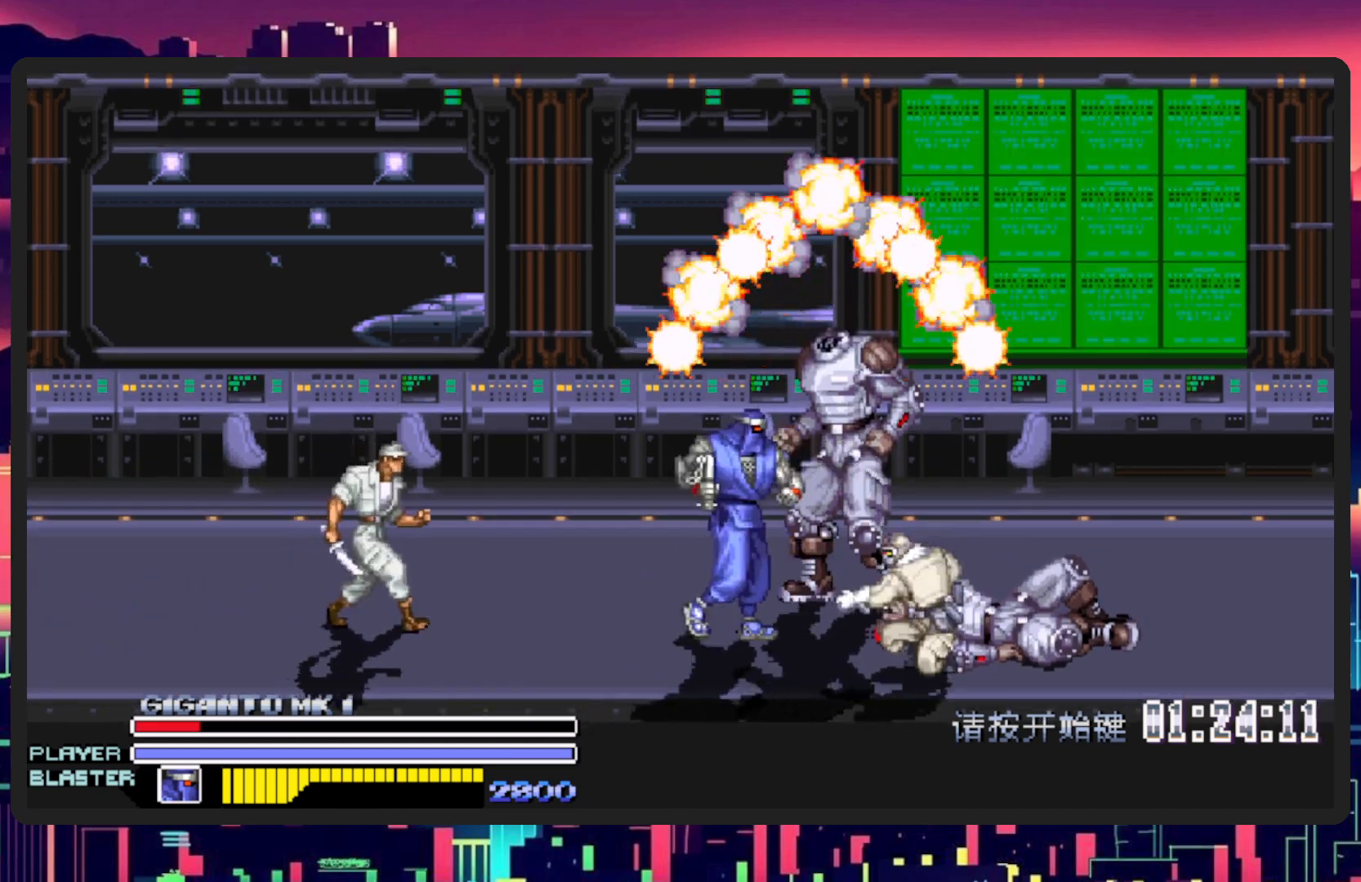
{"buttons": ["DPAD_LEFT"], "events": [[50, "DPAD_DOWN", "down"], [66, "DPAD_RIGHT", "up"], [150, "DPAD_LEFT", "down"], [483, "DPAD_DOWN", "up"]]}
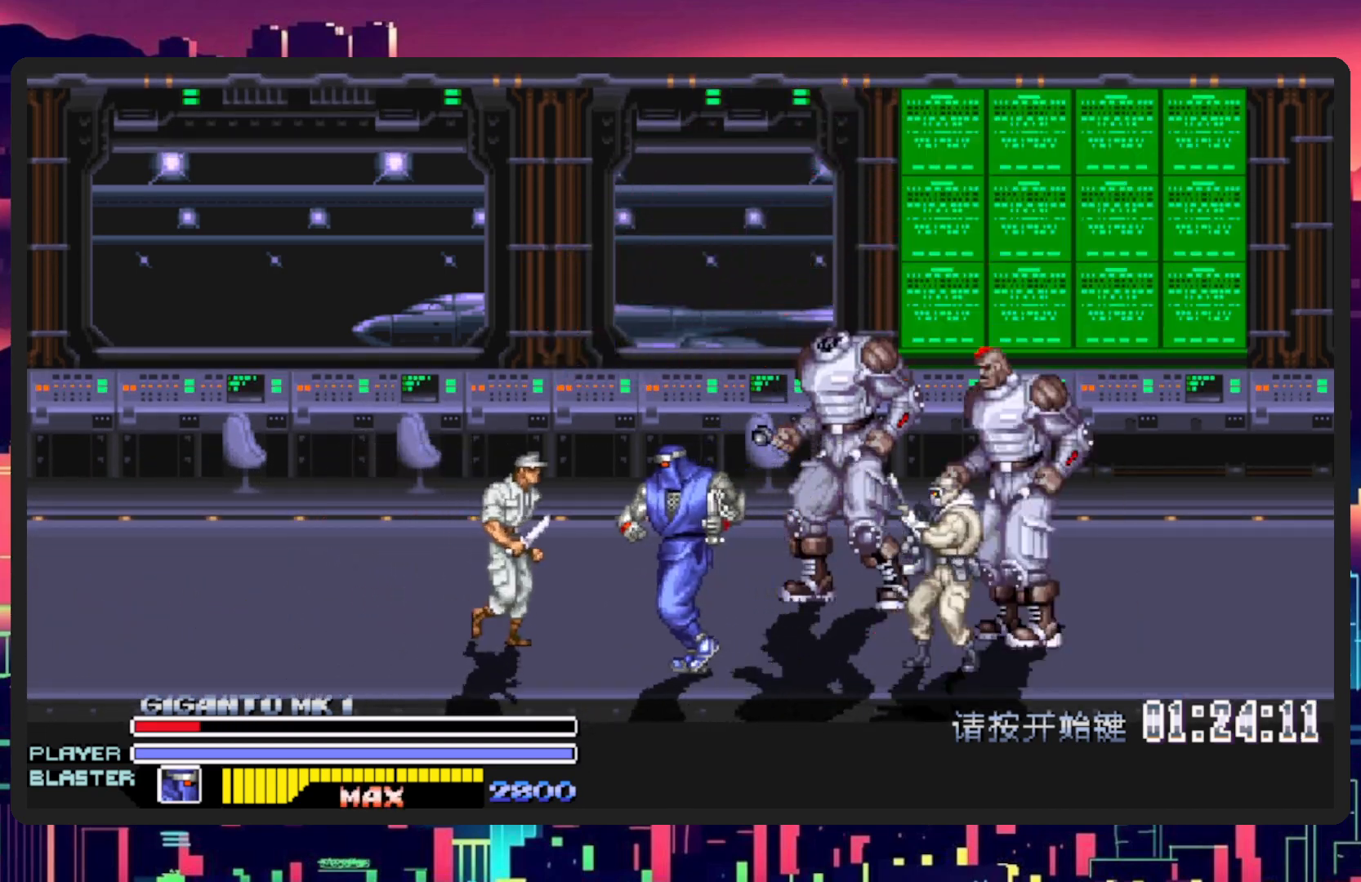
{"buttons": ["DPAD_DOWN", "DPAD_RIGHT"], "events": [[134, "DPAD_UP", "down"], [317, "DPAD_UP", "up"], [417, "DPAD_DOWN", "down"], [434, "DPAD_LEFT", "up"], [451, "DPAD_RIGHT", "down"]]}
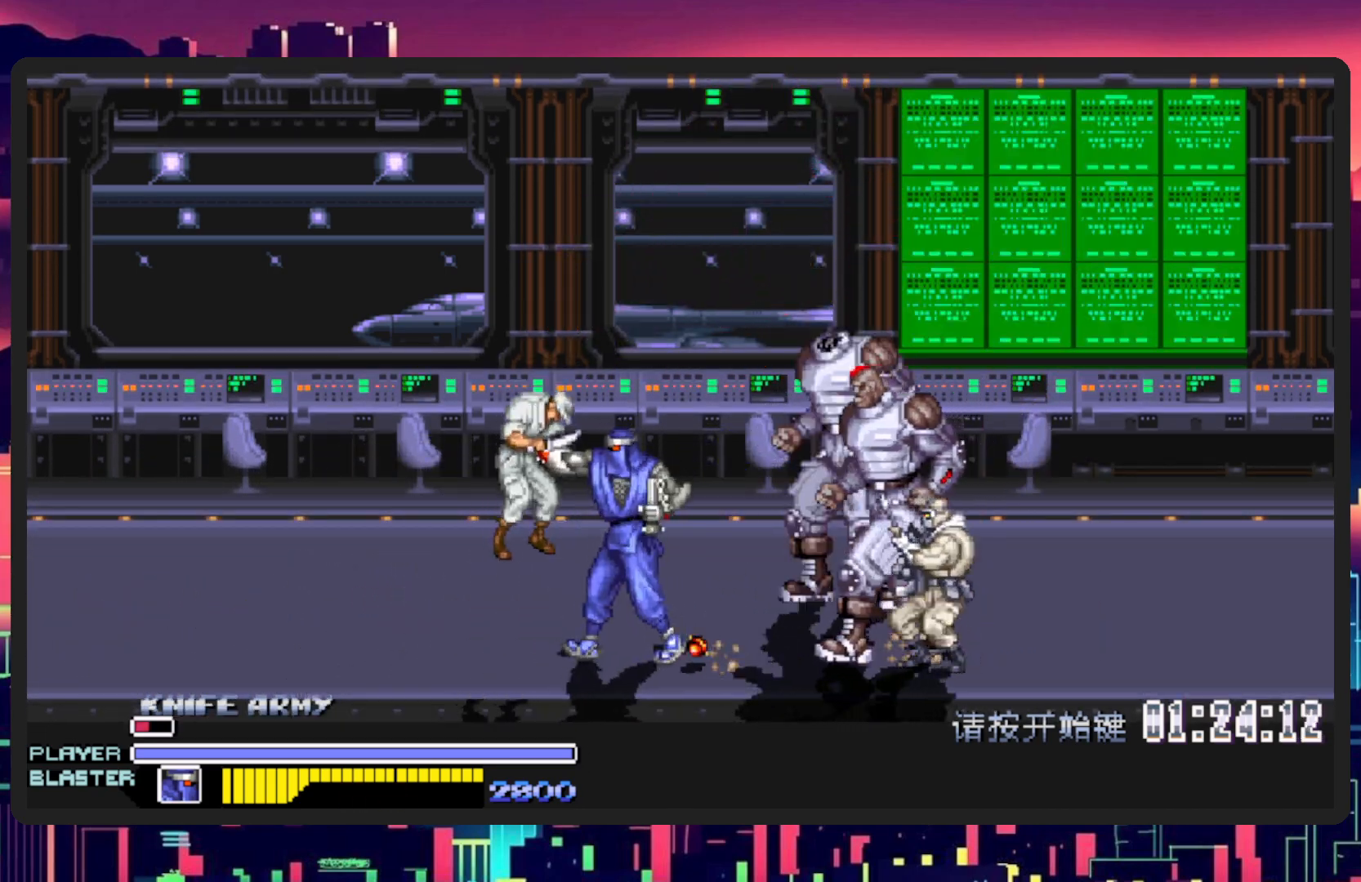
{"buttons": [], "events": [[16, "Y", "down"], [66, "DPAD_DOWN", "up"], [217, "Y", "up"], [433, "DPAD_RIGHT", "up"]]}
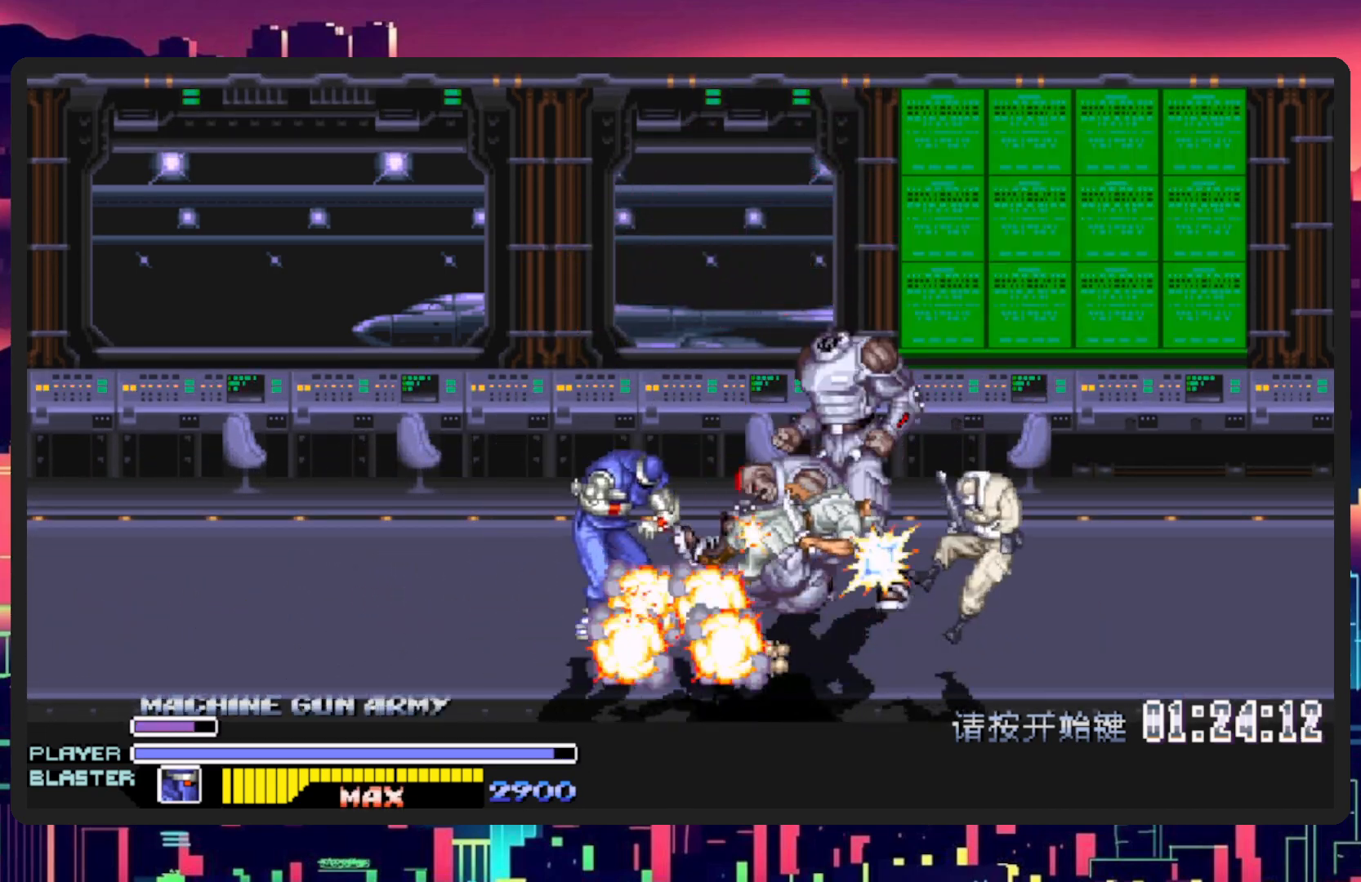
{"buttons": ["DPAD_RIGHT"], "events": [[217, "DPAD_RIGHT", "down"]]}
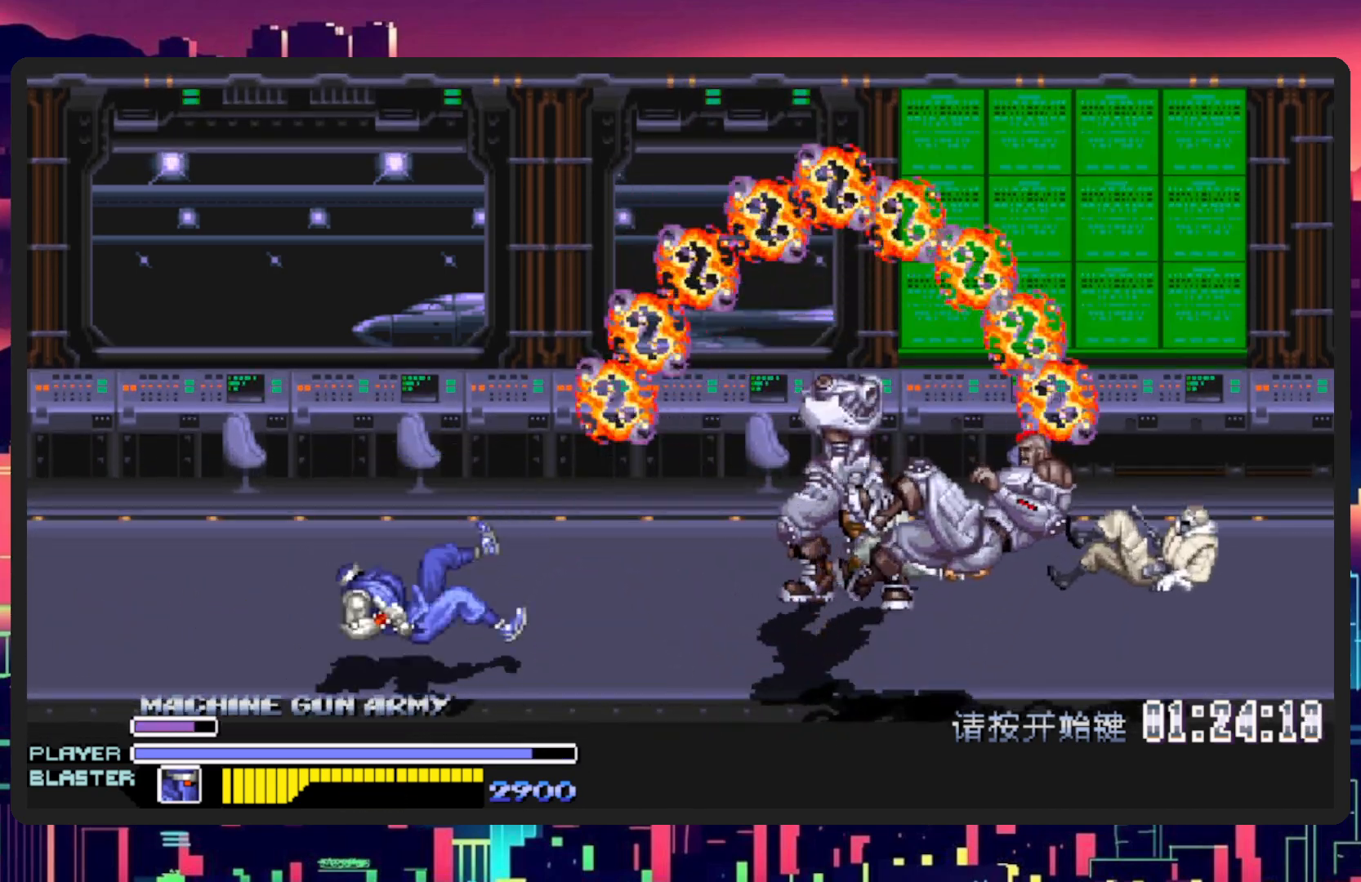
{"buttons": [], "events": [[33, "DPAD_RIGHT", "up"]]}
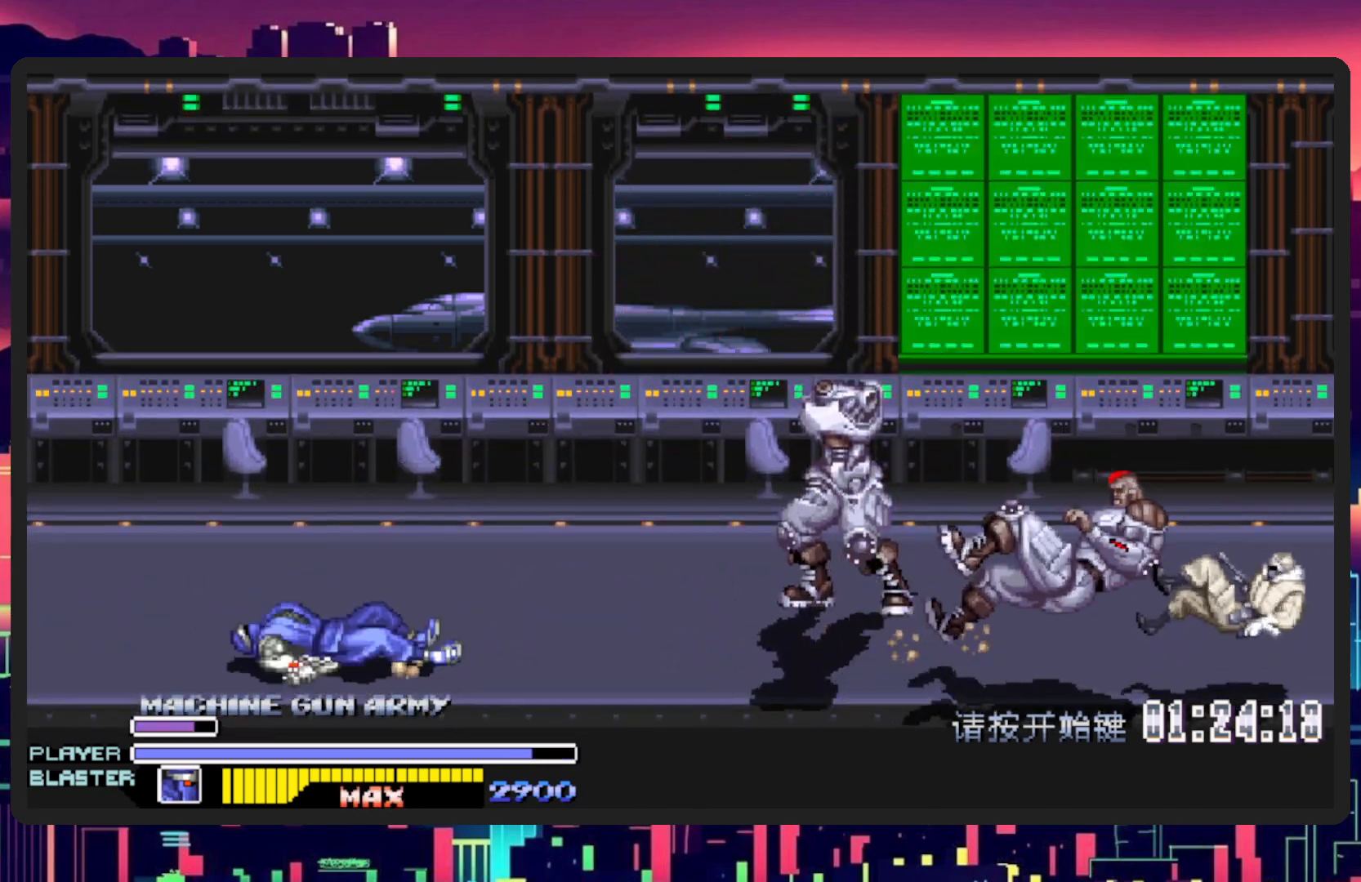
{"buttons": [], "events": []}
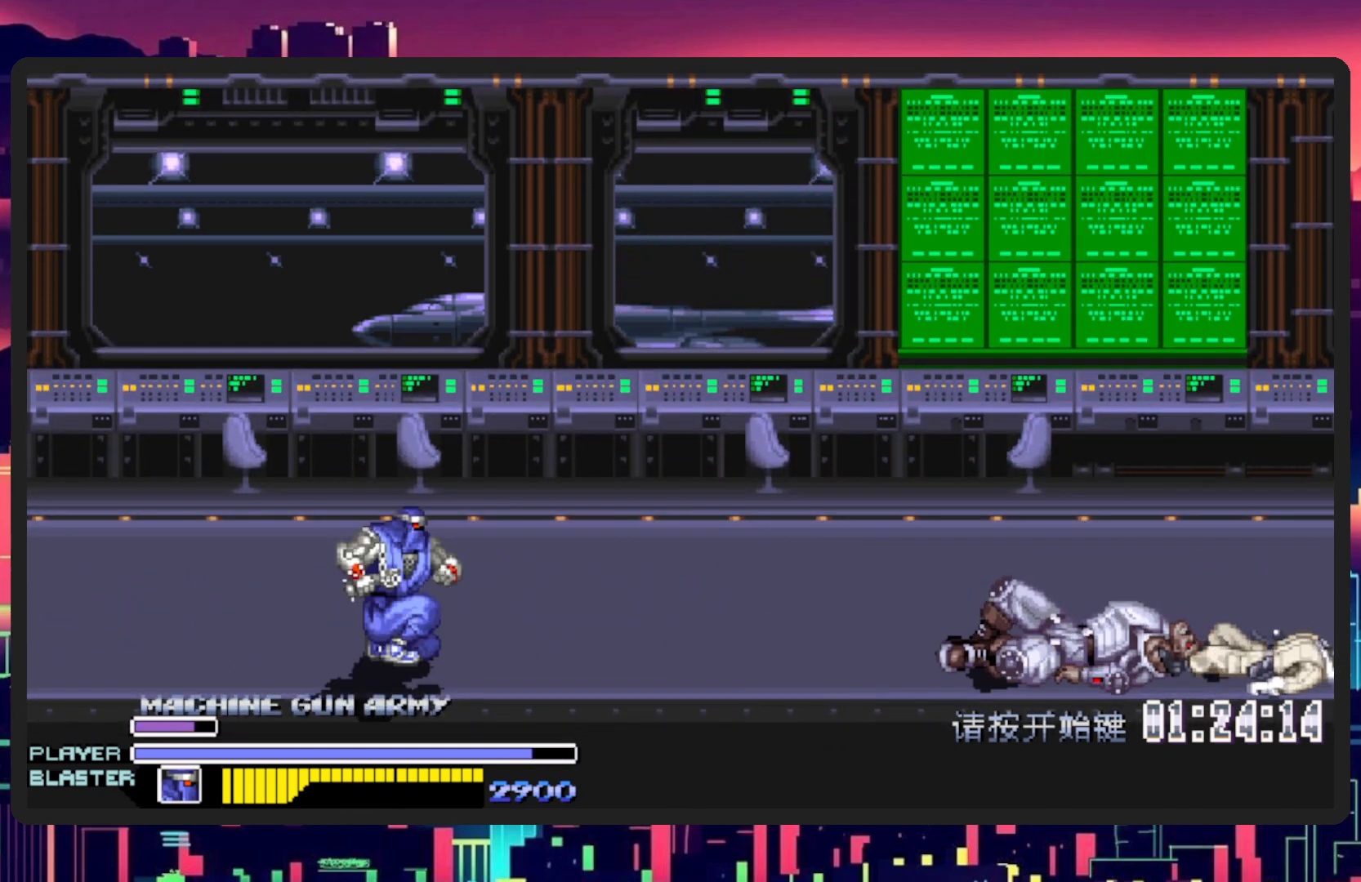
{"buttons": ["DPAD_RIGHT"], "events": [[500, "DPAD_RIGHT", "down"]]}
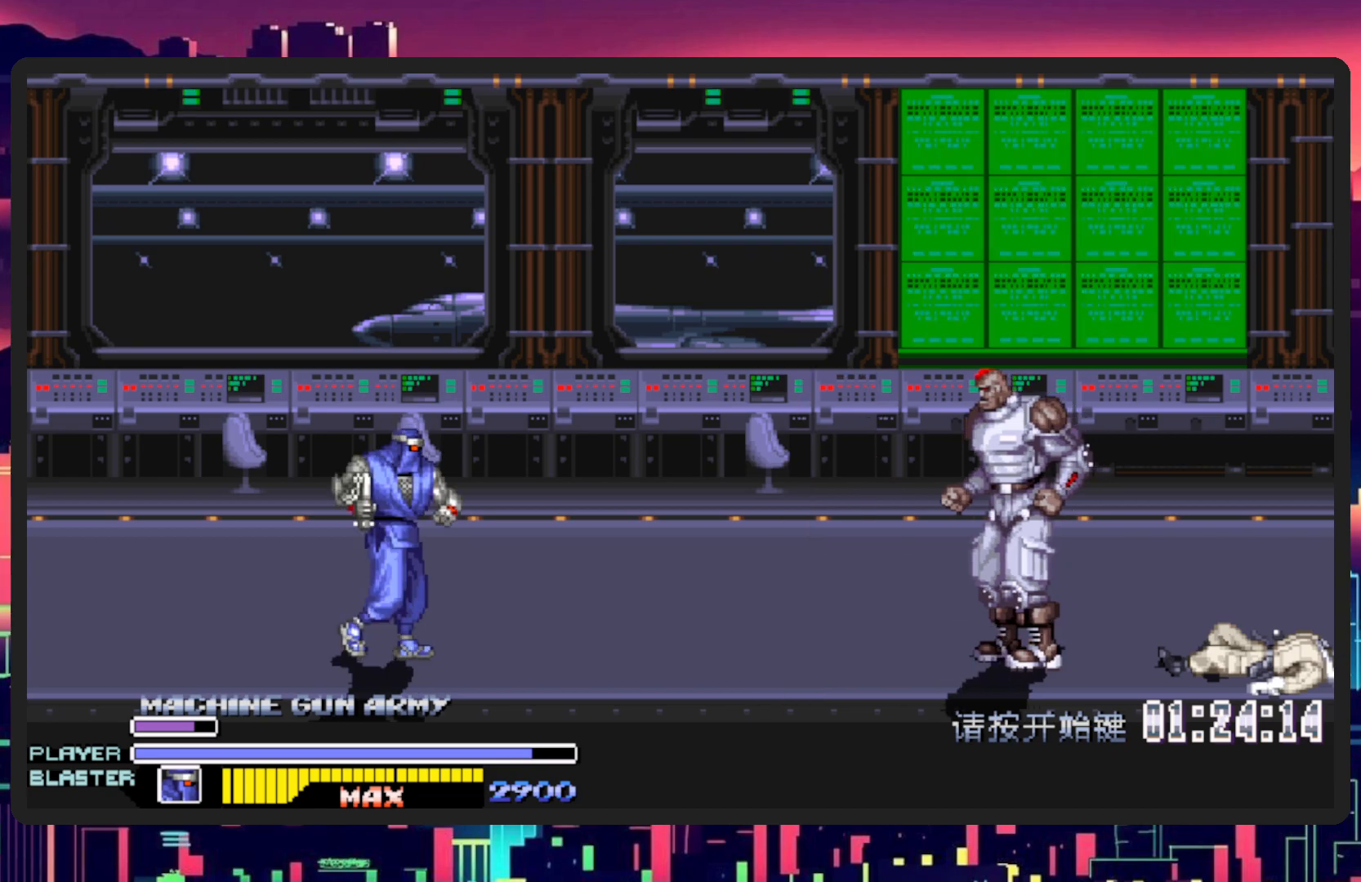
{"buttons": ["DPAD_RIGHT"], "events": []}
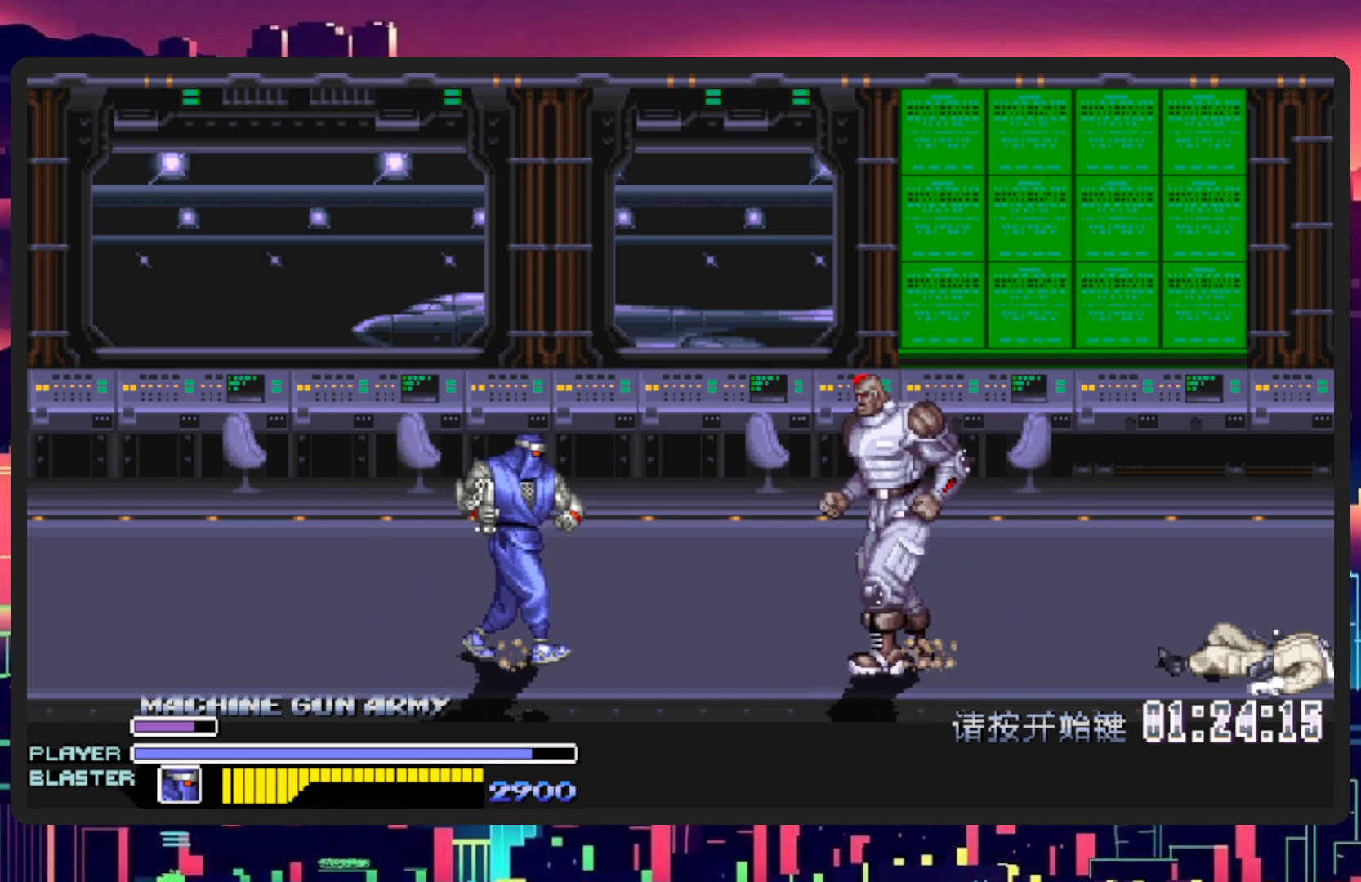
{"buttons": ["Y", "DPAD_RIGHT"], "events": [[200, "B", "down"], [317, "B", "up"], [400, "Y", "down"]]}
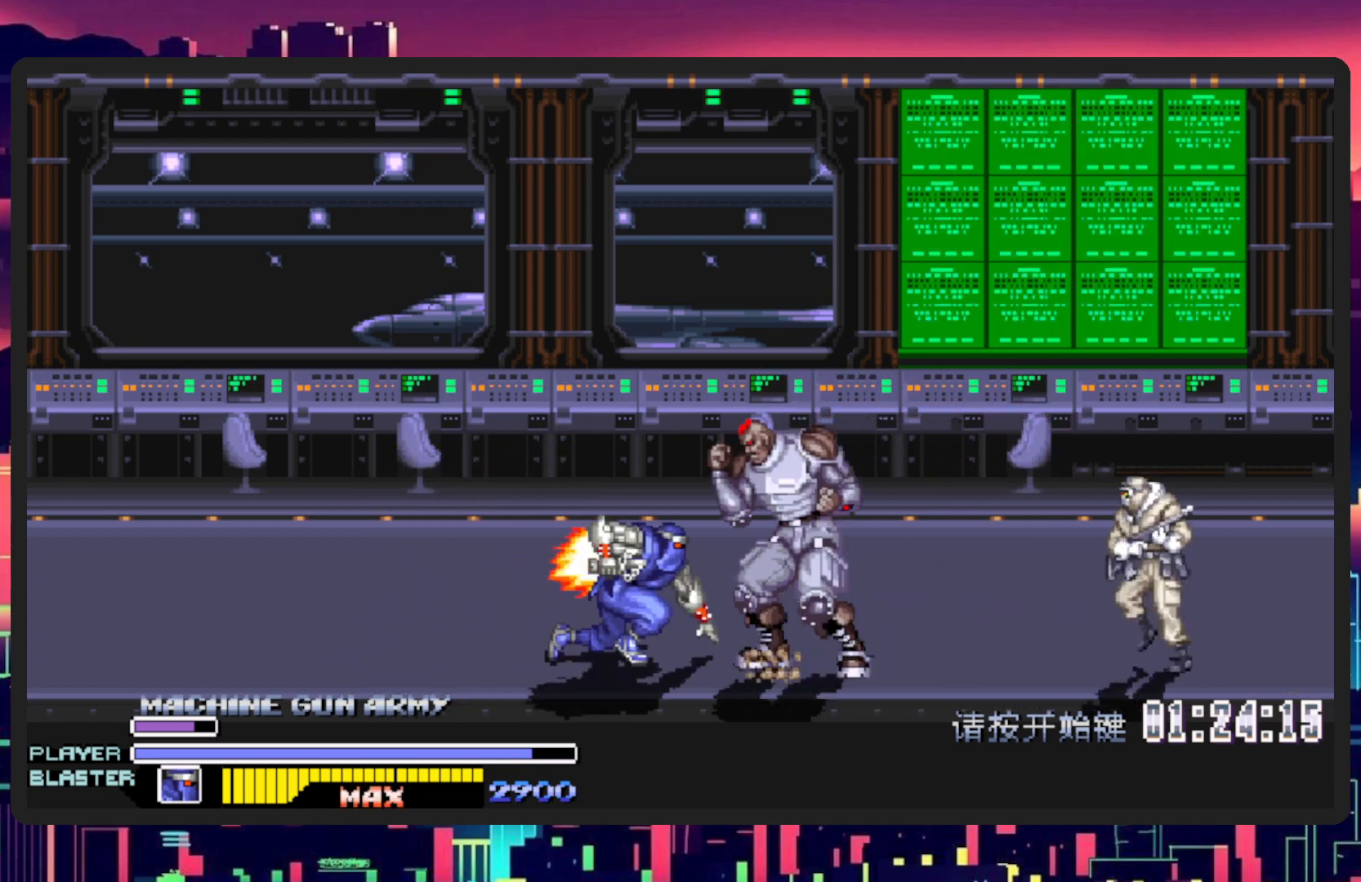
{"buttons": ["DPAD_RIGHT"], "events": [[84, "Y", "up"]]}
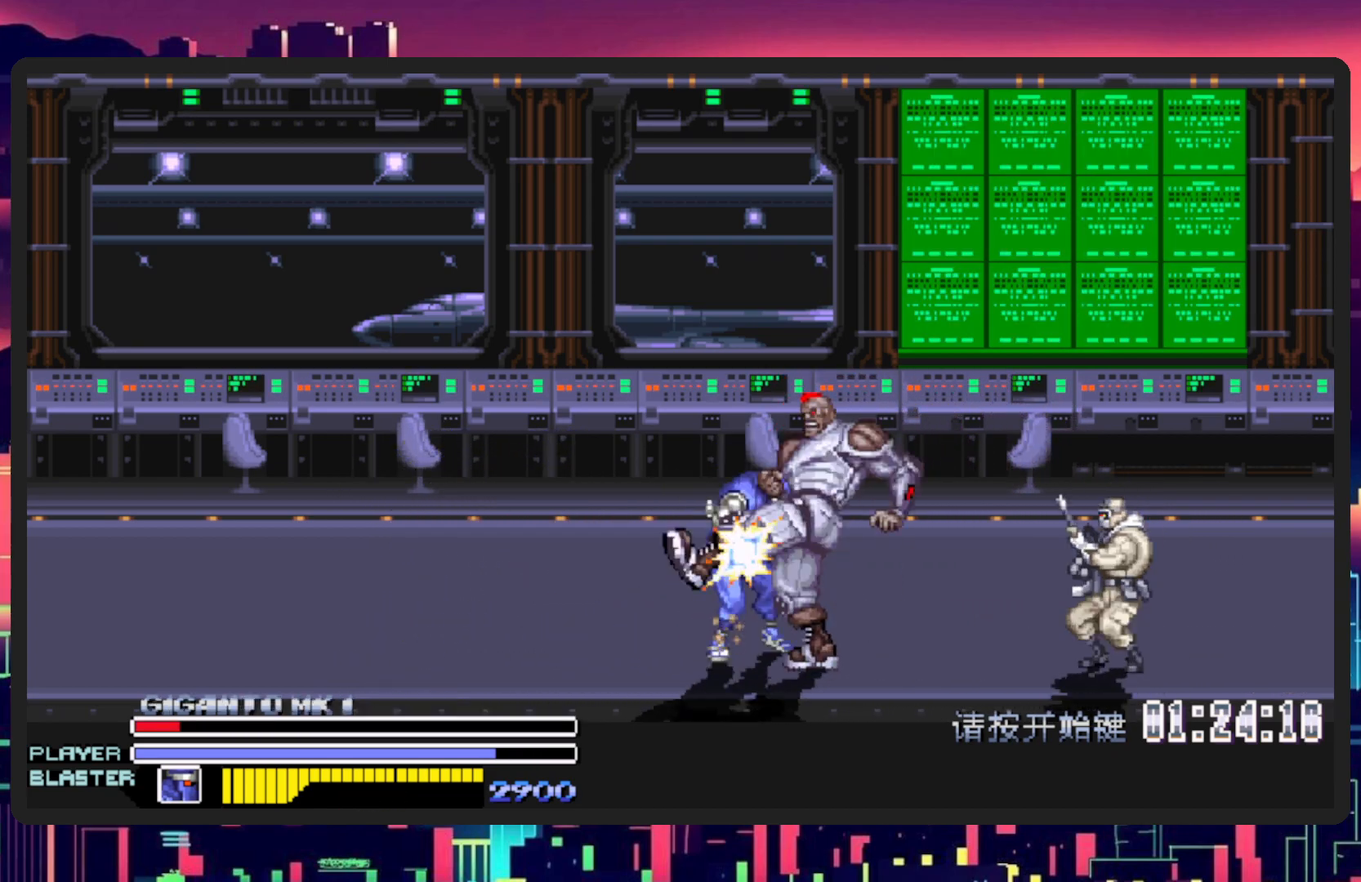
{"buttons": ["Y", "DPAD_RIGHT"], "events": [[133, "DPAD_RIGHT", "up"], [183, "DPAD_RIGHT", "down"], [200, "DPAD_DOWN", "down"], [250, "DPAD_DOWN", "up"], [383, "Y", "down"]]}
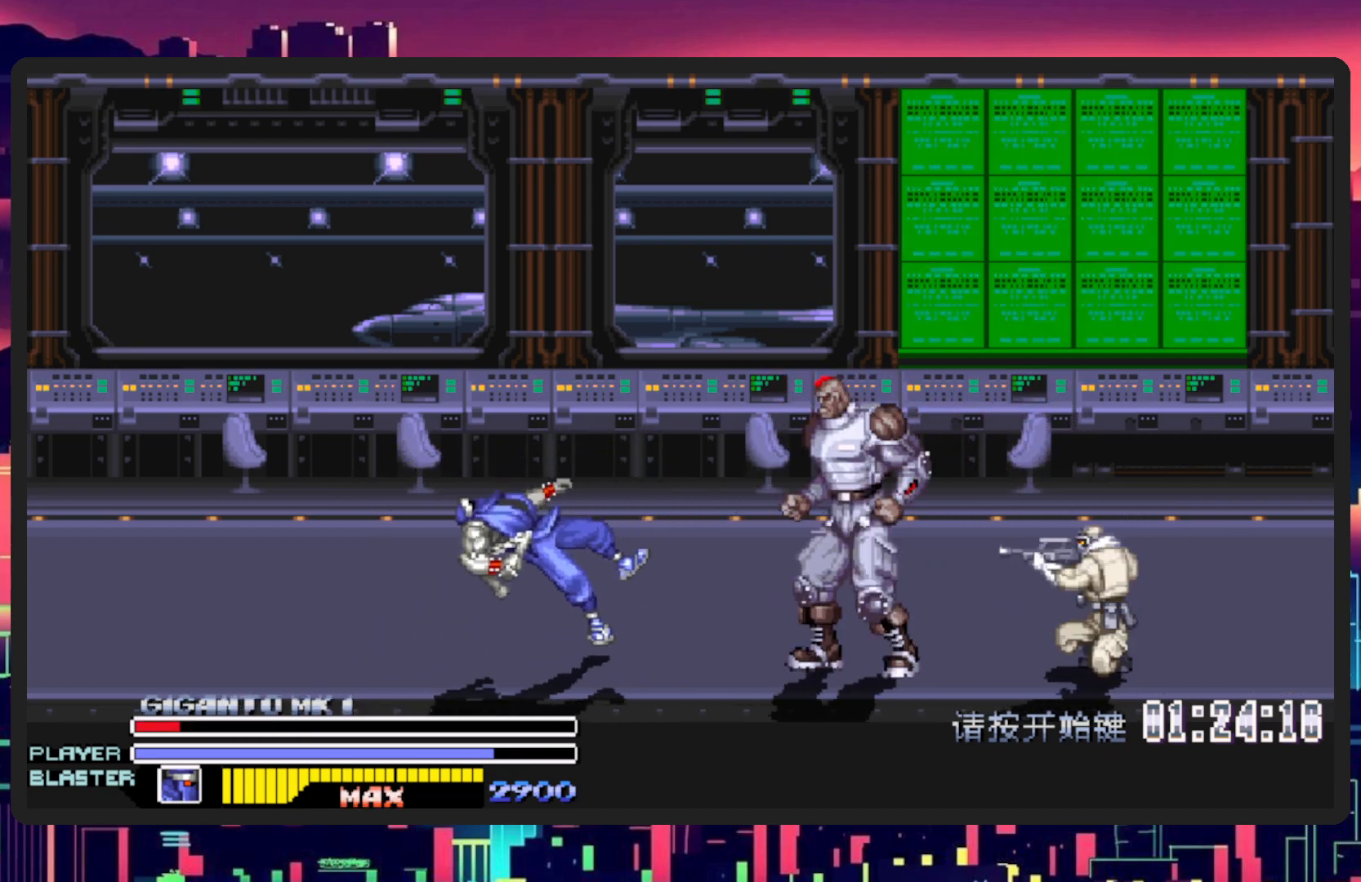
{"buttons": [], "events": [[67, "Y", "up"], [217, "DPAD_RIGHT", "up"]]}
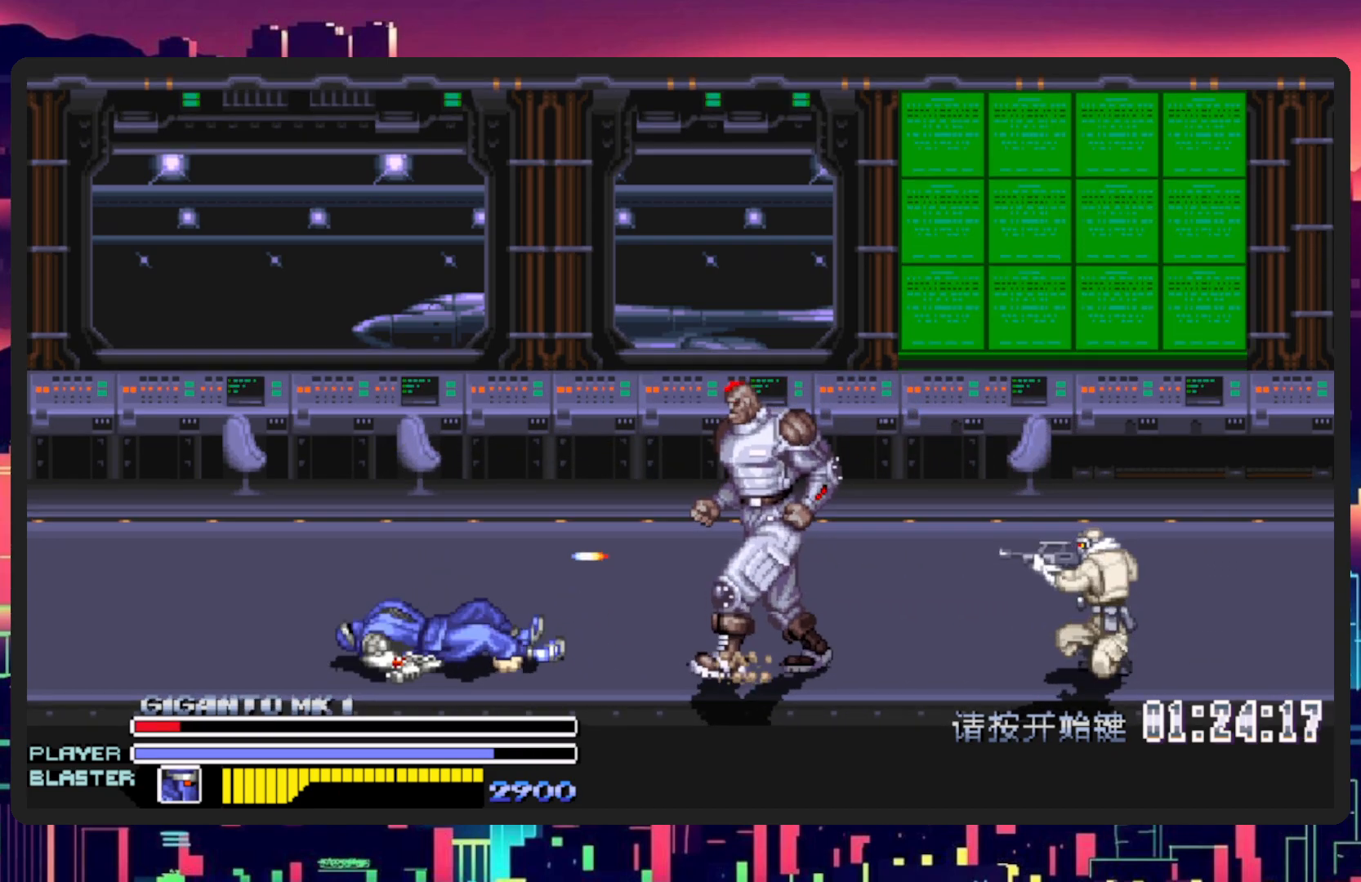
{"buttons": ["DPAD_RIGHT"], "events": [[183, "DPAD_RIGHT", "down"]]}
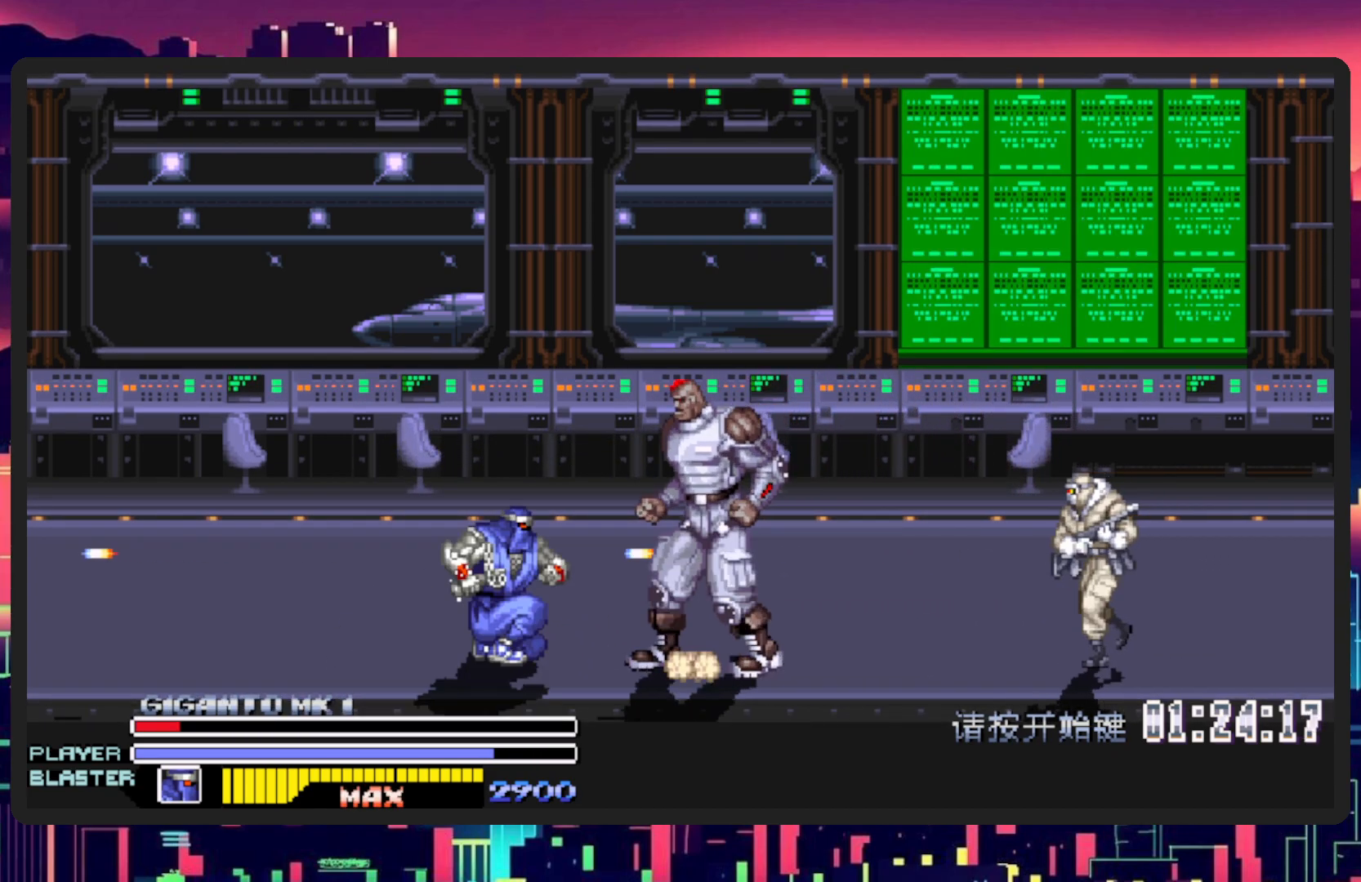
{"buttons": ["Y", "DPAD_RIGHT"], "events": [[451, "Y", "down"]]}
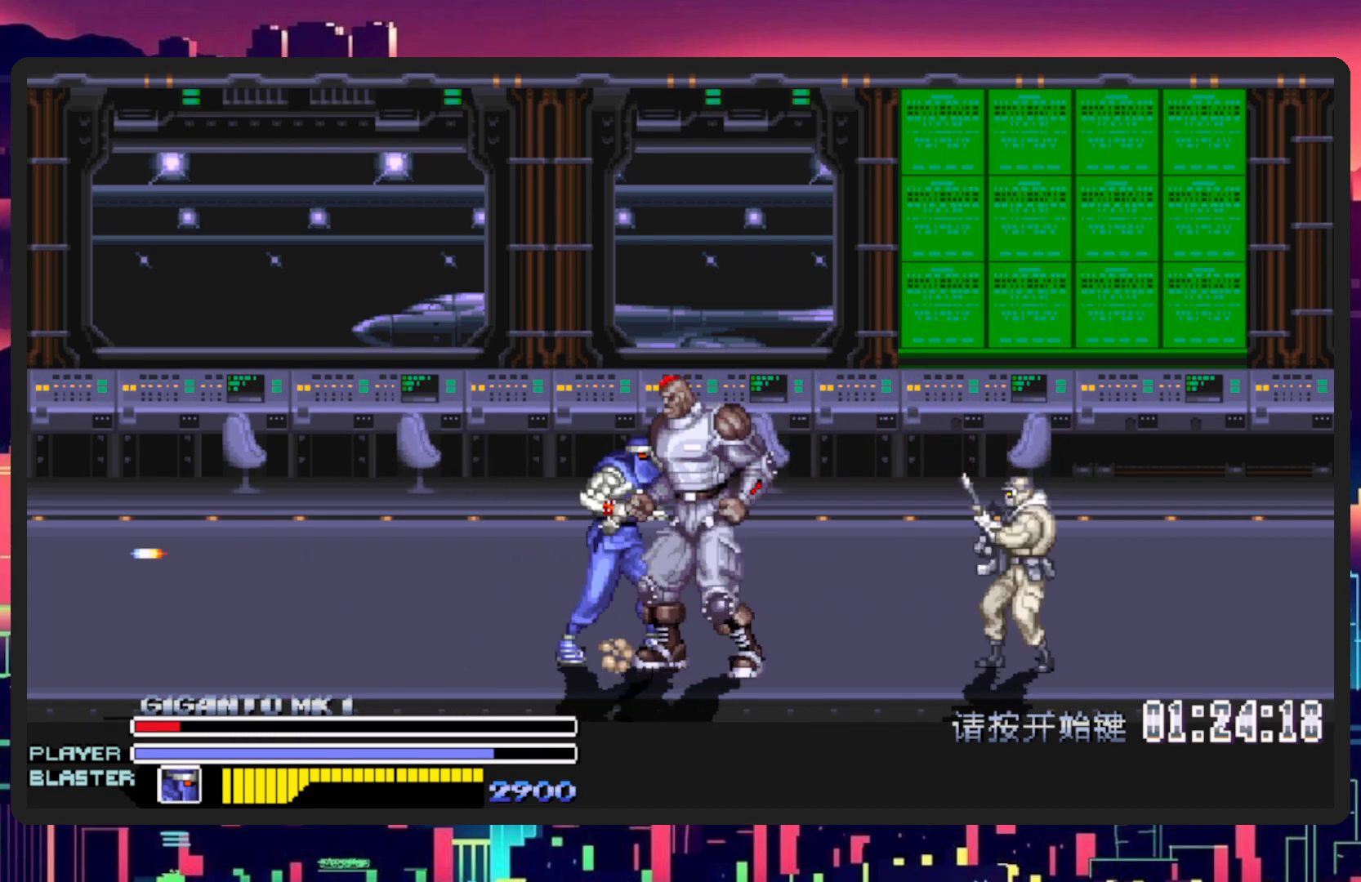
{"buttons": ["Y", "DPAD_RIGHT"], "events": [[116, "Y", "up"], [217, "Y", "down"], [367, "Y", "up"], [433, "Y", "down"]]}
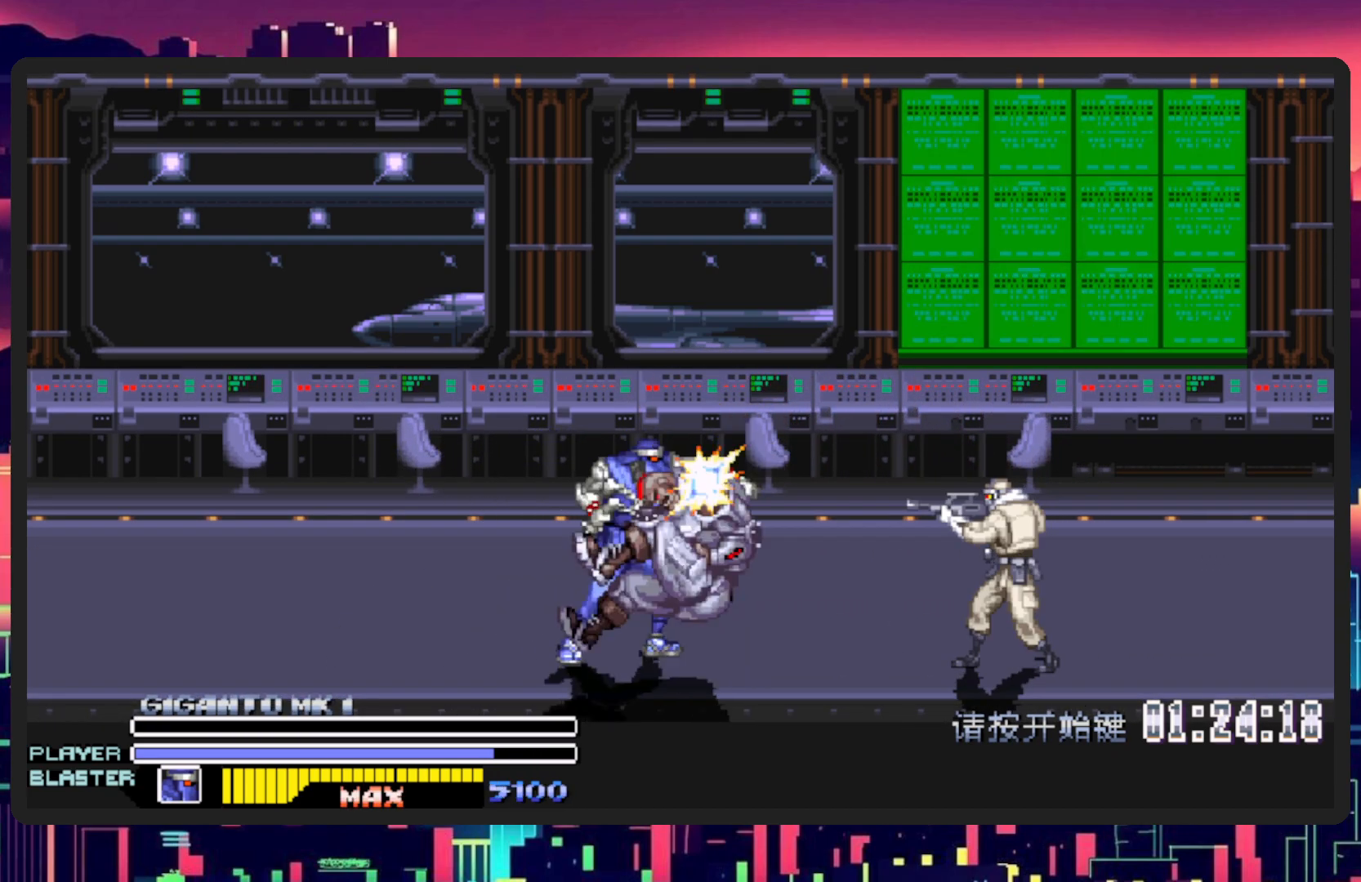
{"buttons": ["DPAD_RIGHT"], "events": [[84, "Y", "up"], [250, "Y", "down"], [401, "Y", "up"]]}
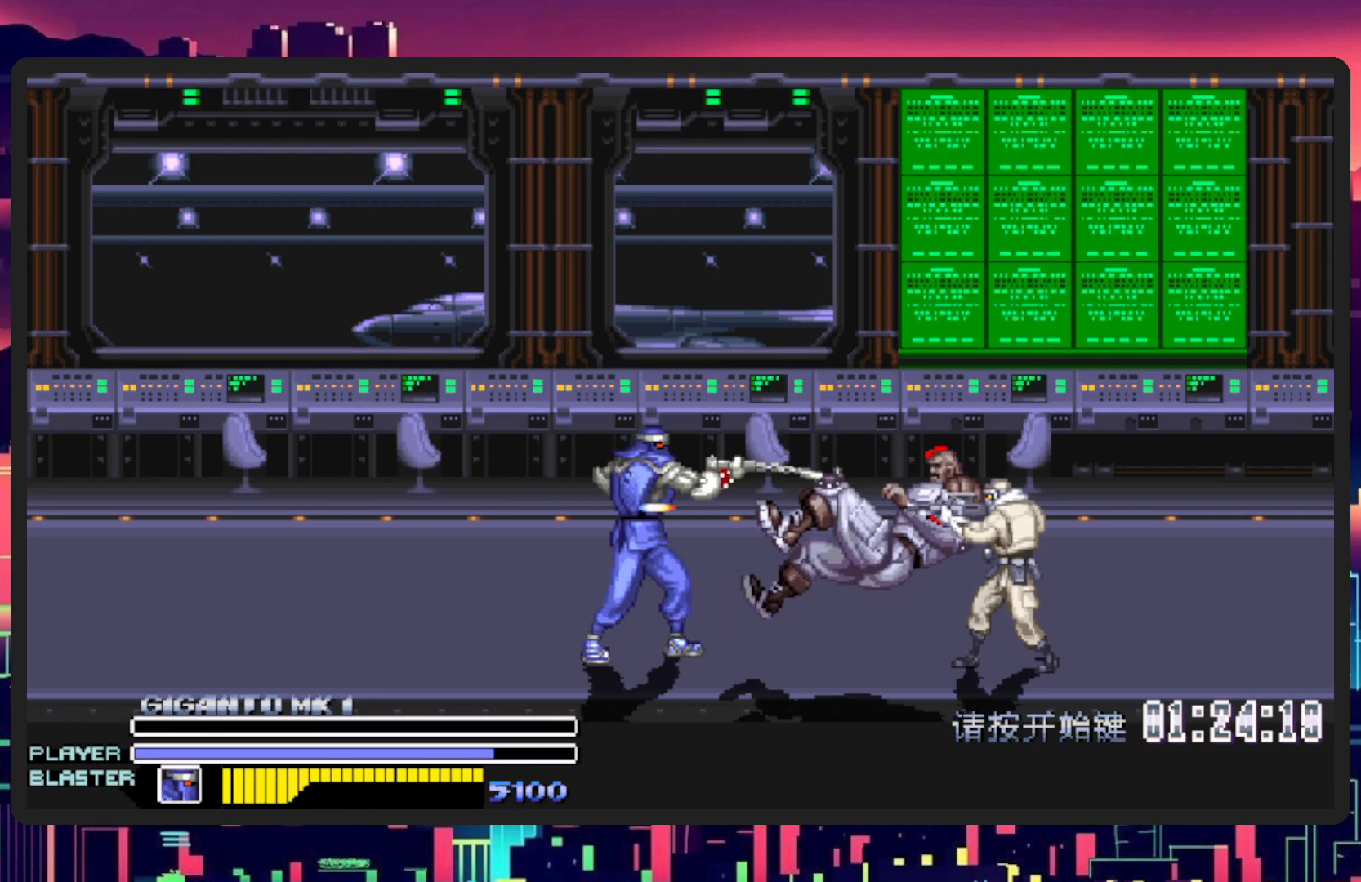
{"buttons": ["DPAD_RIGHT"], "events": []}